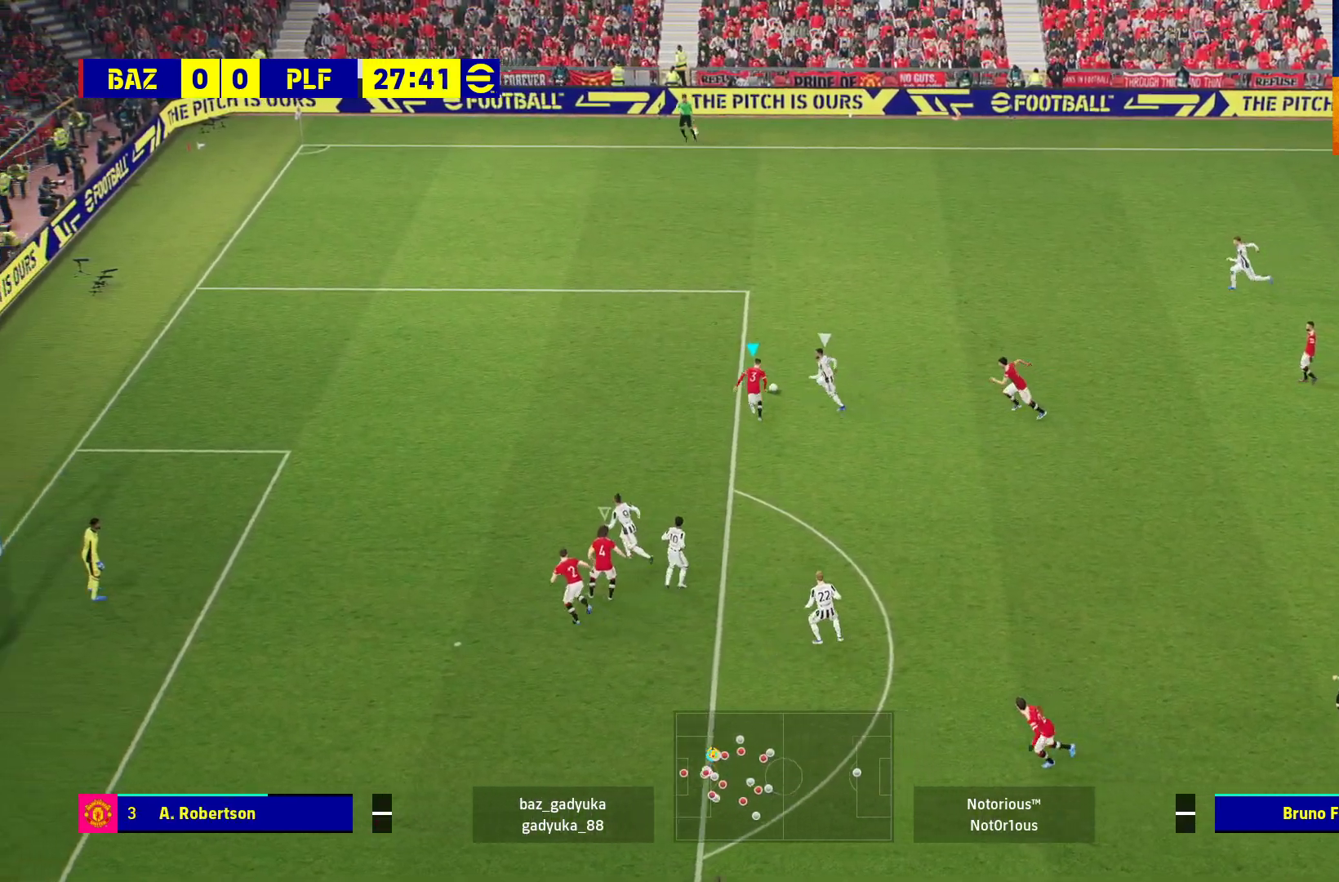
Gameplay with a controller (Xbox layout); each line is a JSON object with the inputs held at the frame after it. "events" lists button and stick changes between this image and that frame as [ms after this image, input, new state], when the widget could be followed in between.
{"buttons": ["A", "R1"], "left_stick": "up-left", "right_stick": "center", "events": []}
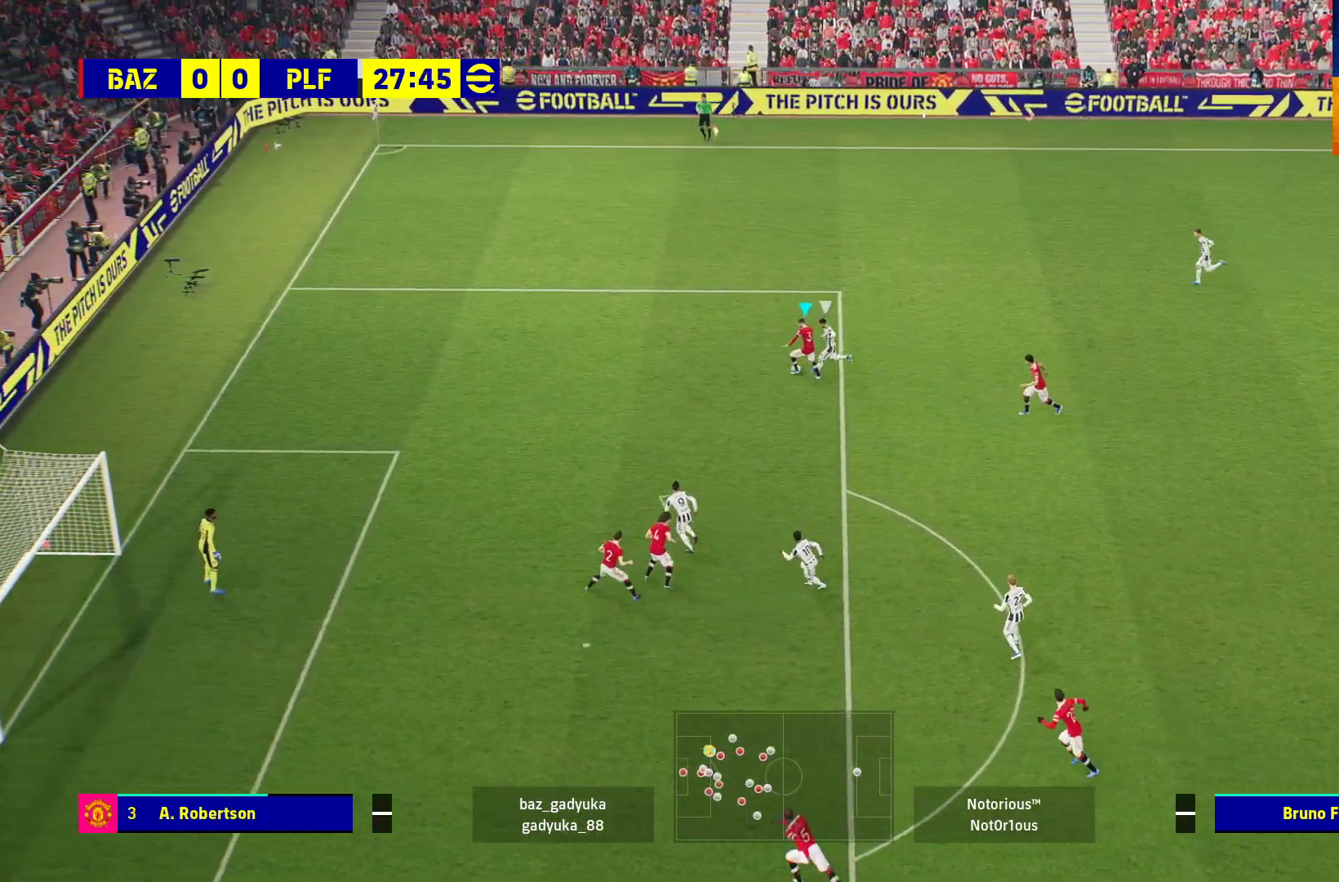
{"buttons": ["L3"], "left_stick": "up-right", "right_stick": "center", "events": [[100, "left_stick", "up-right"], [250, "A", "up"], [317, "L3", "down"], [317, "R1", "up"]]}
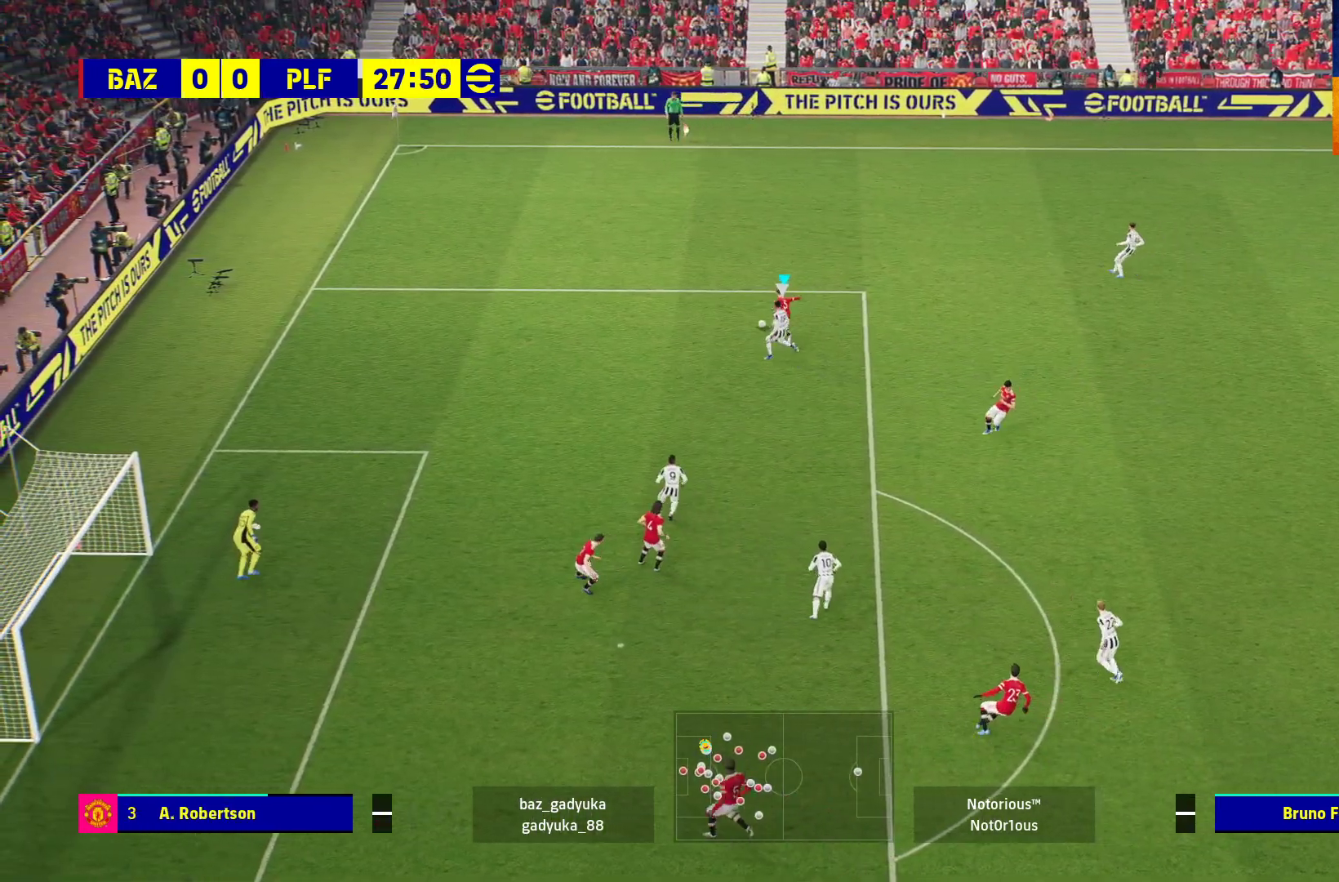
{"buttons": ["L3"], "left_stick": "up-right", "right_stick": "center", "events": []}
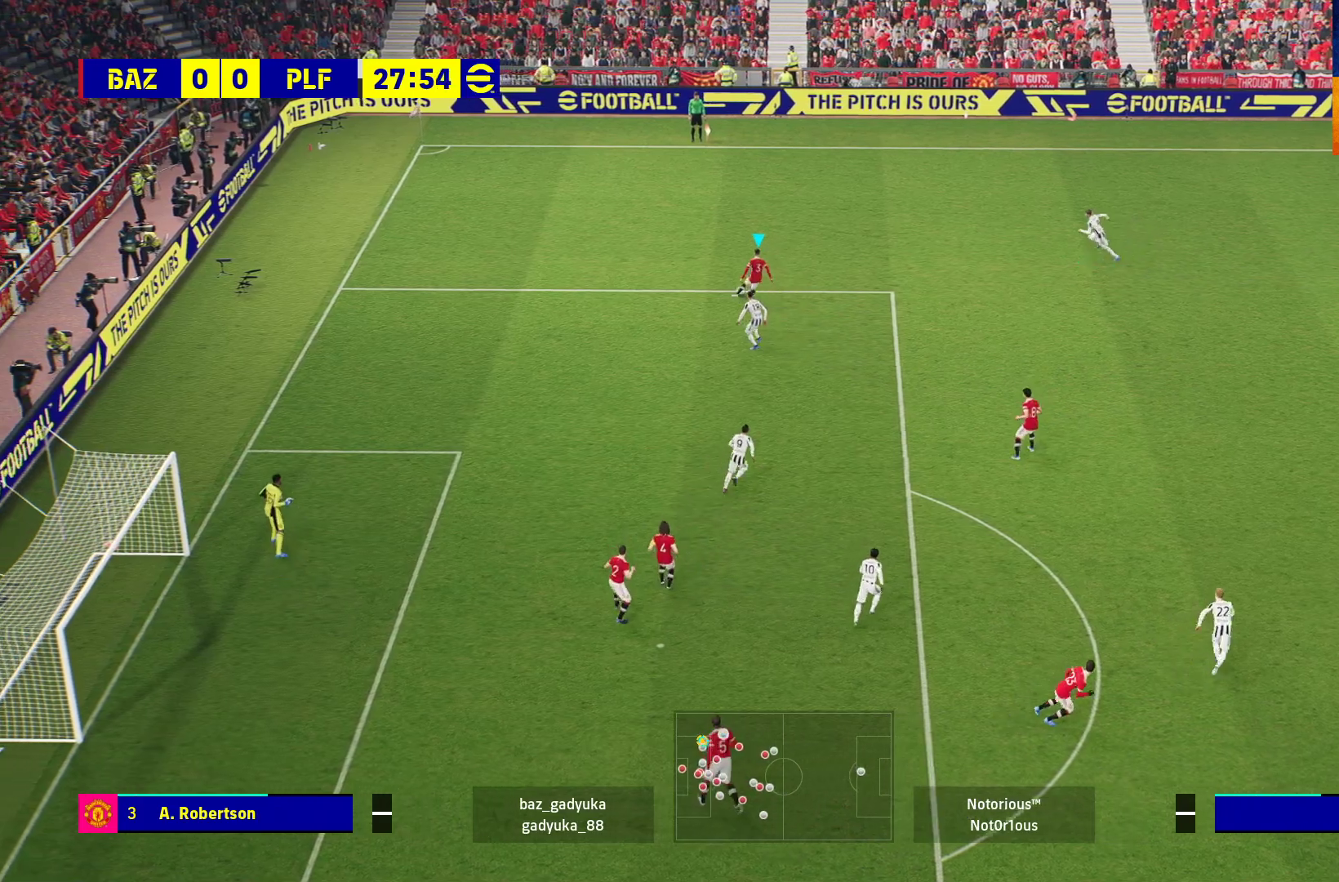
{"buttons": ["R2", "L3"], "left_stick": "right", "right_stick": "center", "events": [[300, "R2", "down"], [333, "A", "down"], [333, "left_stick", "right"], [483, "A", "up"]]}
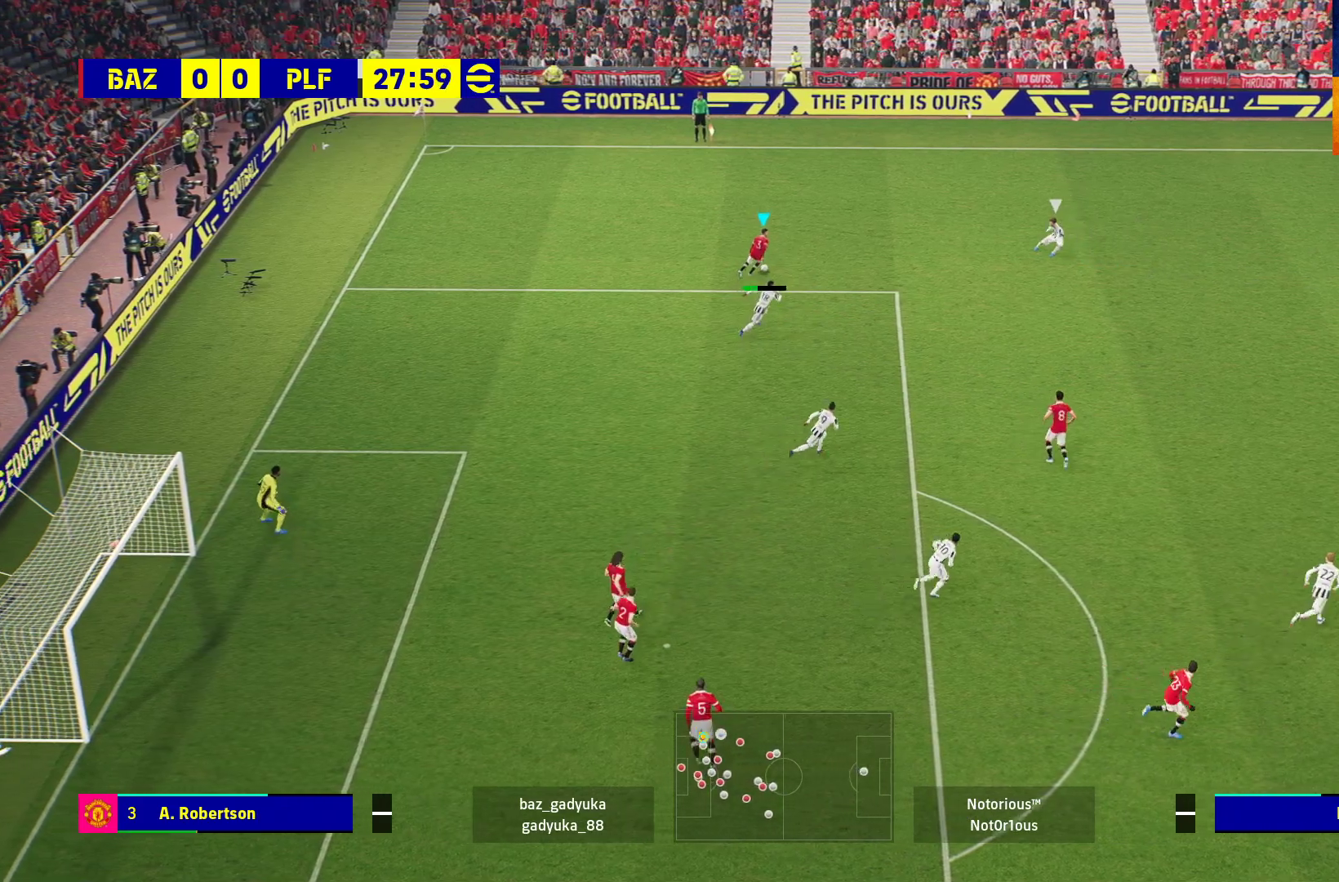
{"buttons": [], "left_stick": "center", "right_stick": "center", "events": [[133, "L3", "up"], [200, "R2", "up"], [267, "left_stick", "center"]]}
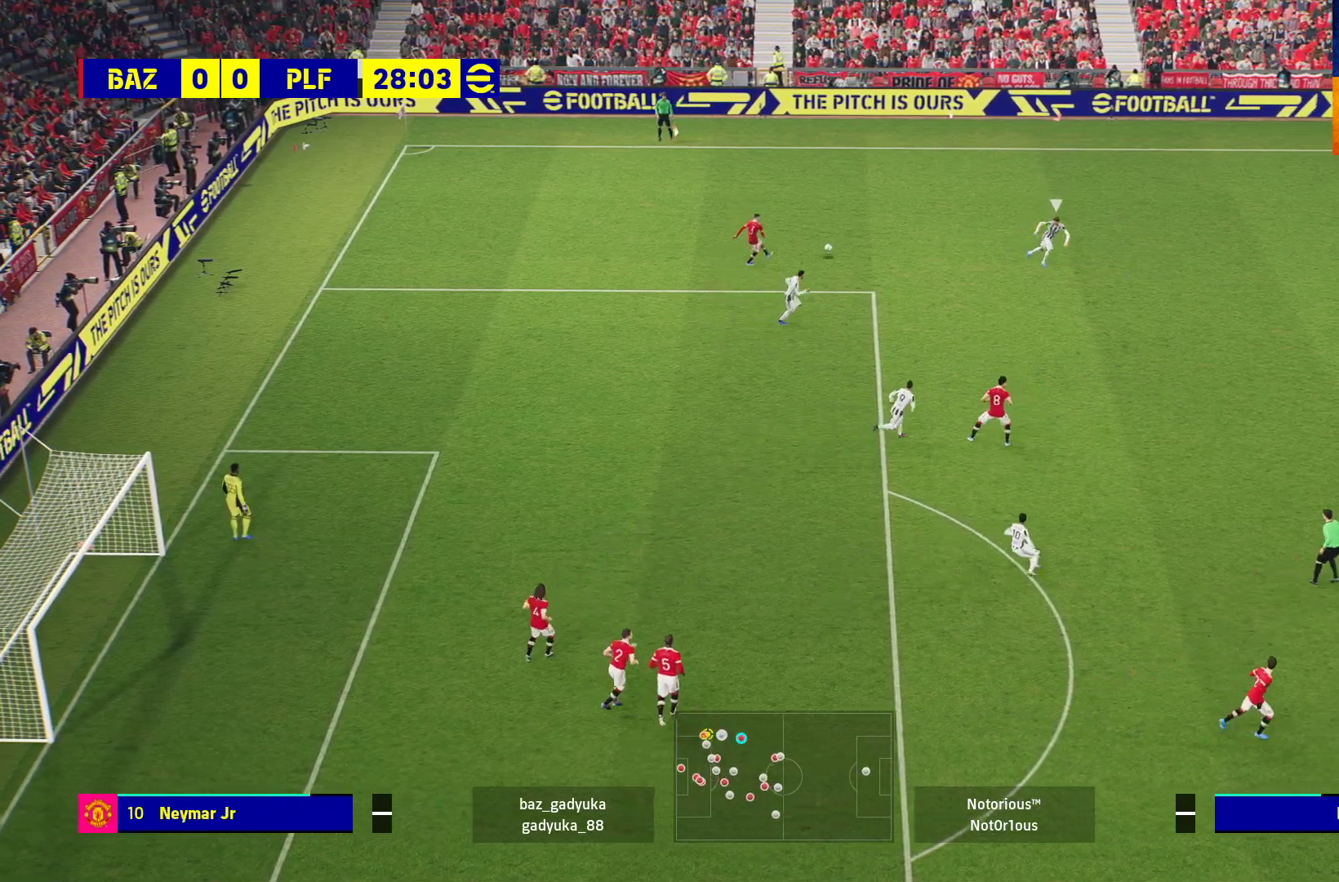
{"buttons": [], "left_stick": "right", "right_stick": "center", "events": [[483, "left_stick", "right"]]}
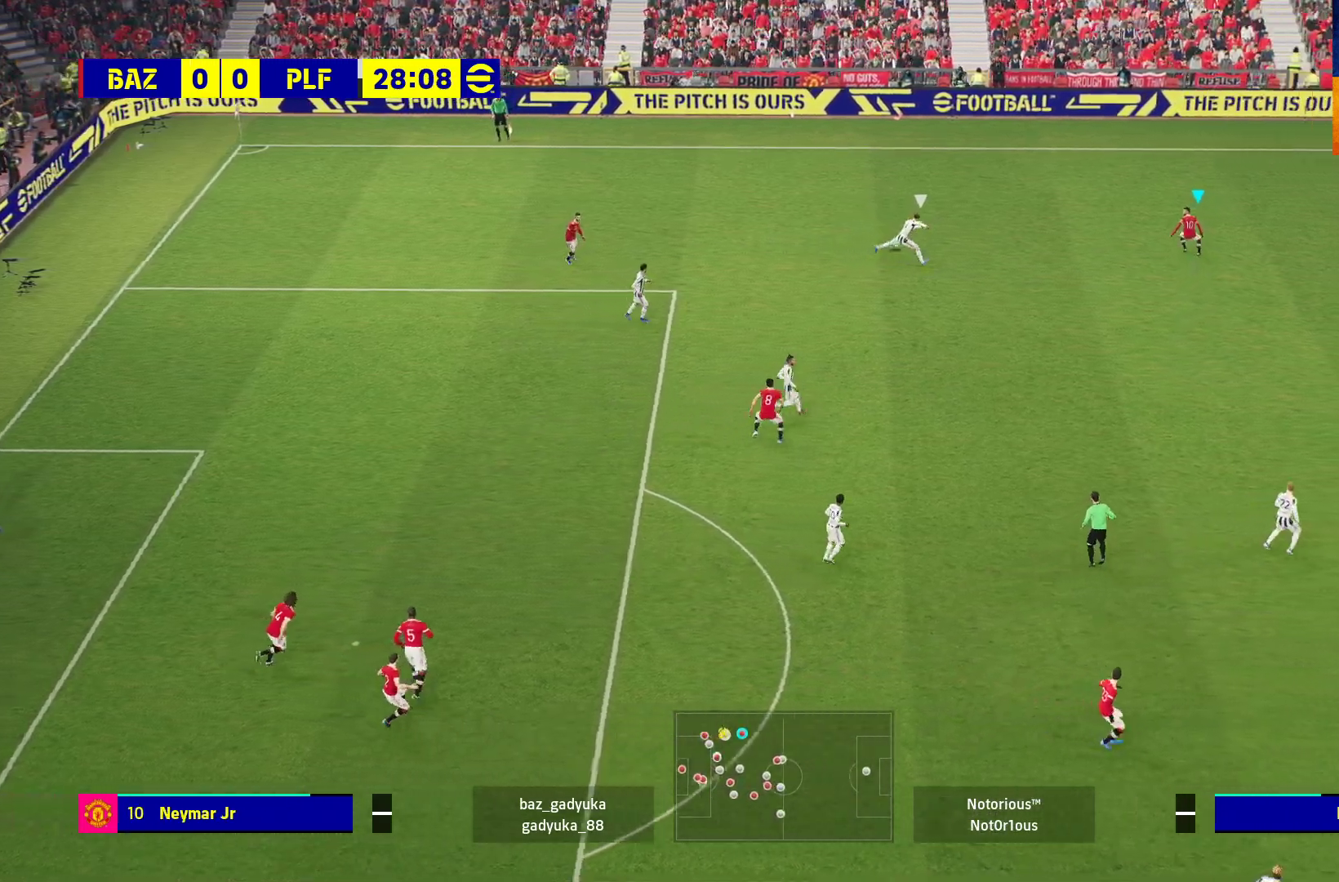
{"buttons": [], "left_stick": "right", "right_stick": "center", "events": []}
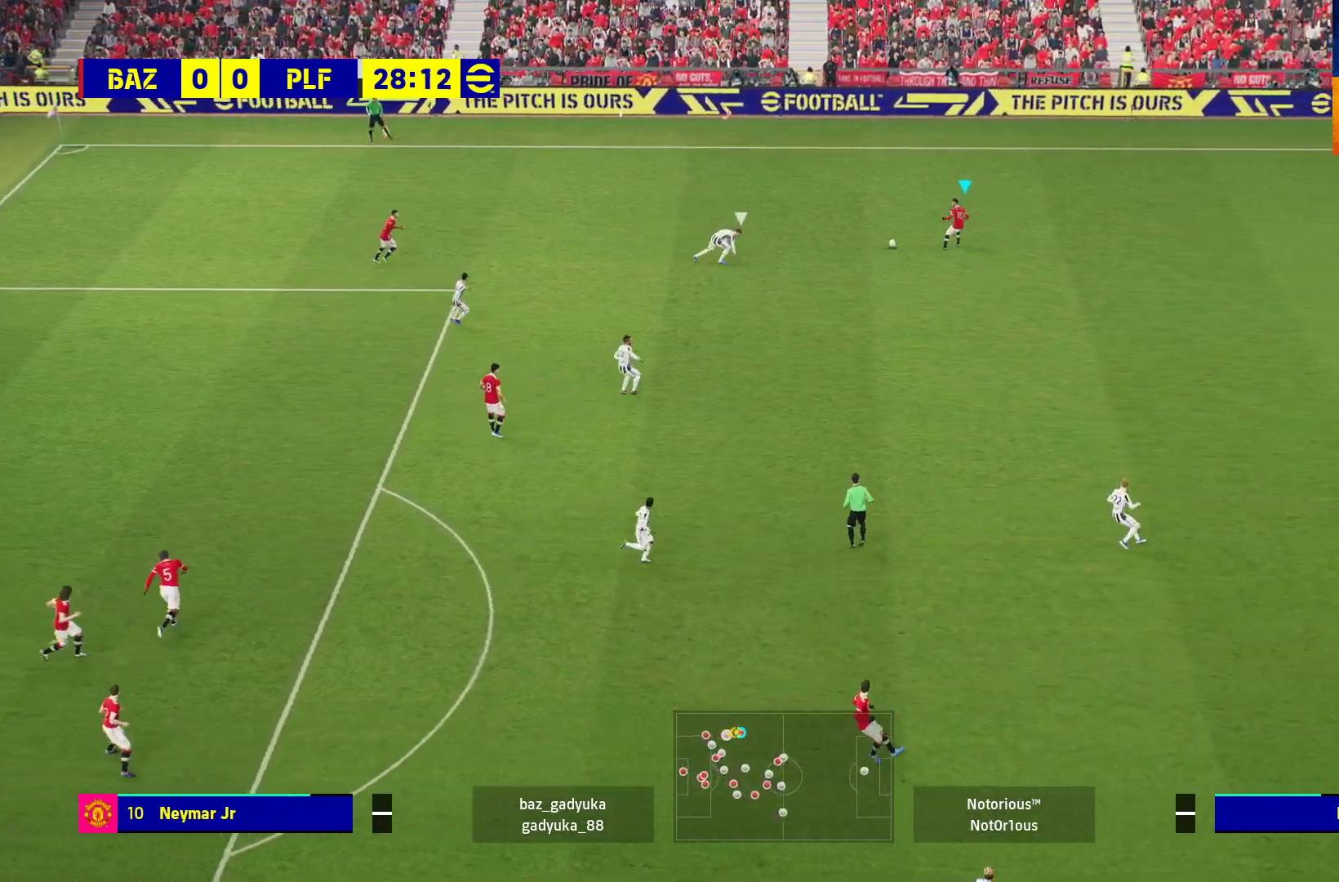
{"buttons": ["R1"], "left_stick": "right", "right_stick": "center", "events": [[283, "R1", "down"]]}
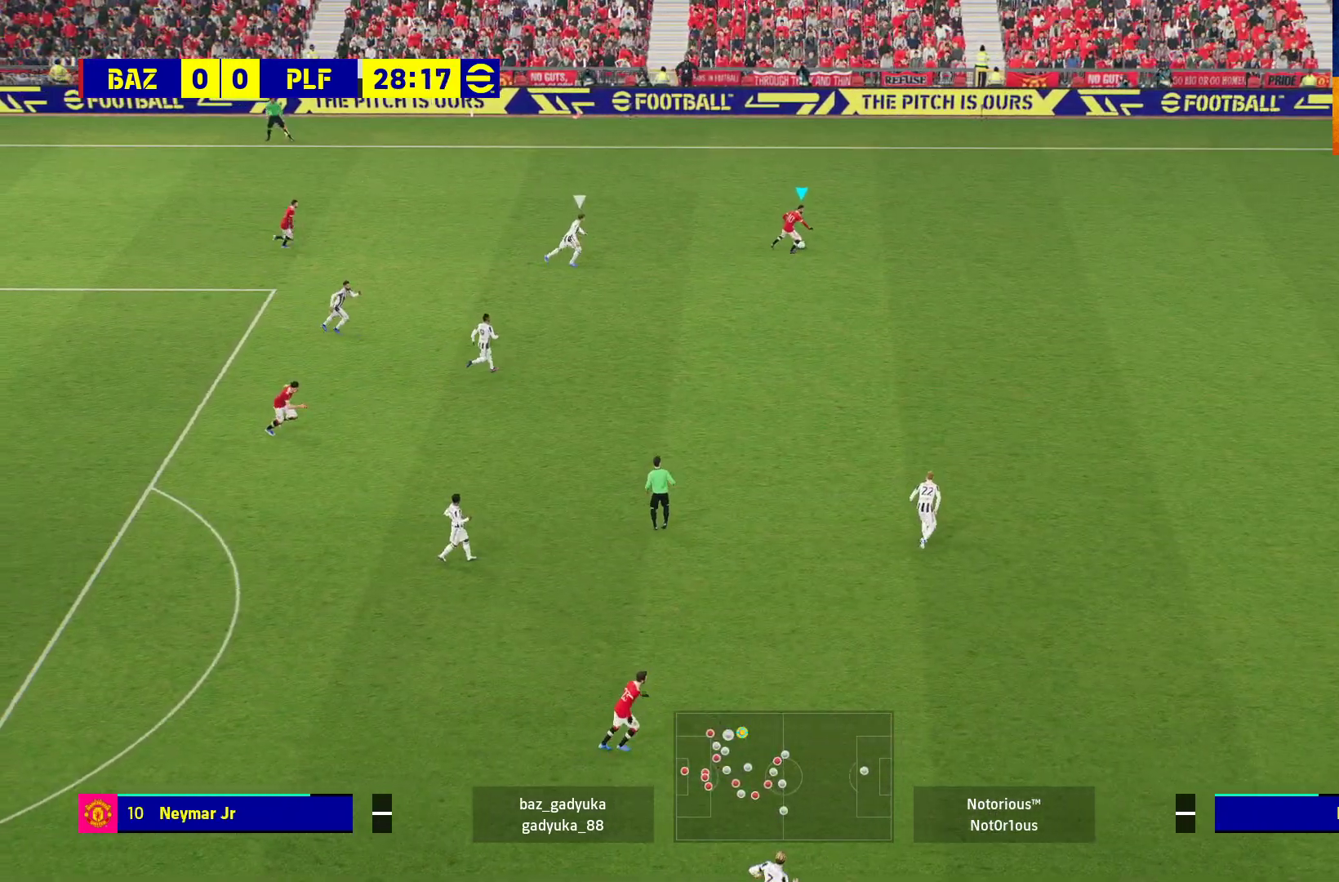
{"buttons": ["R1"], "left_stick": "right", "right_stick": "center", "events": []}
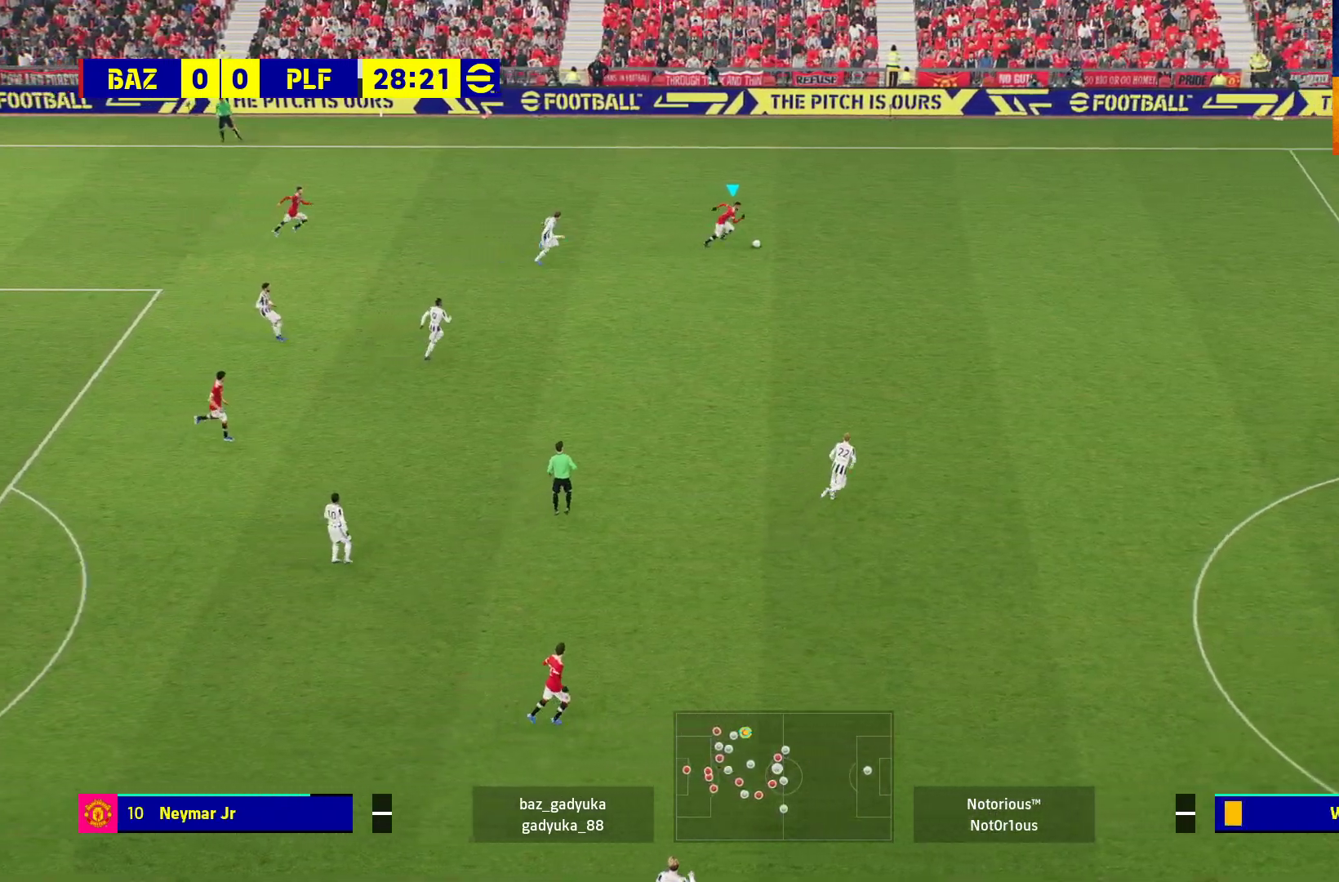
{"buttons": ["R1"], "left_stick": "right", "right_stick": "center", "events": []}
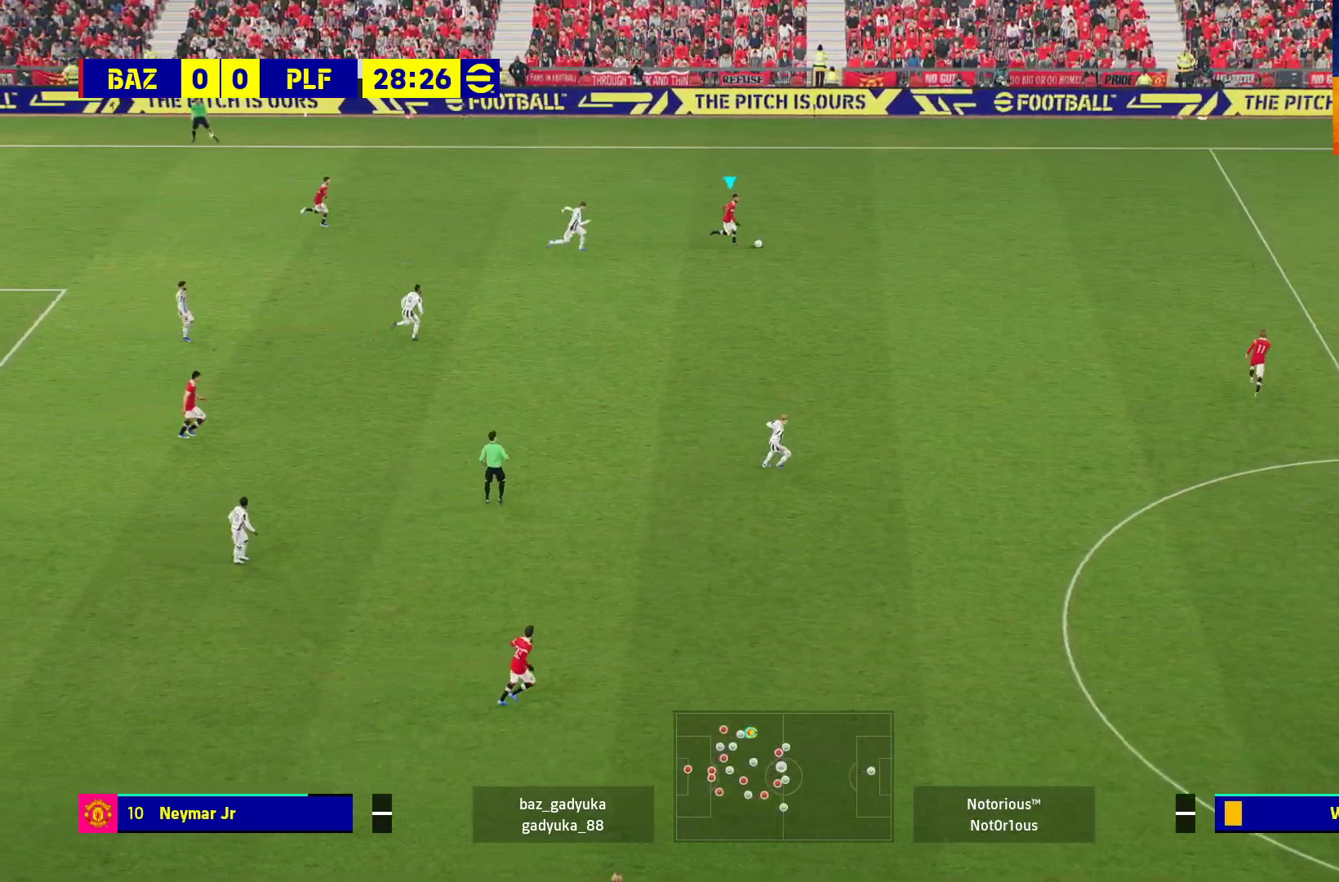
{"buttons": ["R1"], "left_stick": "right", "right_stick": "center", "events": []}
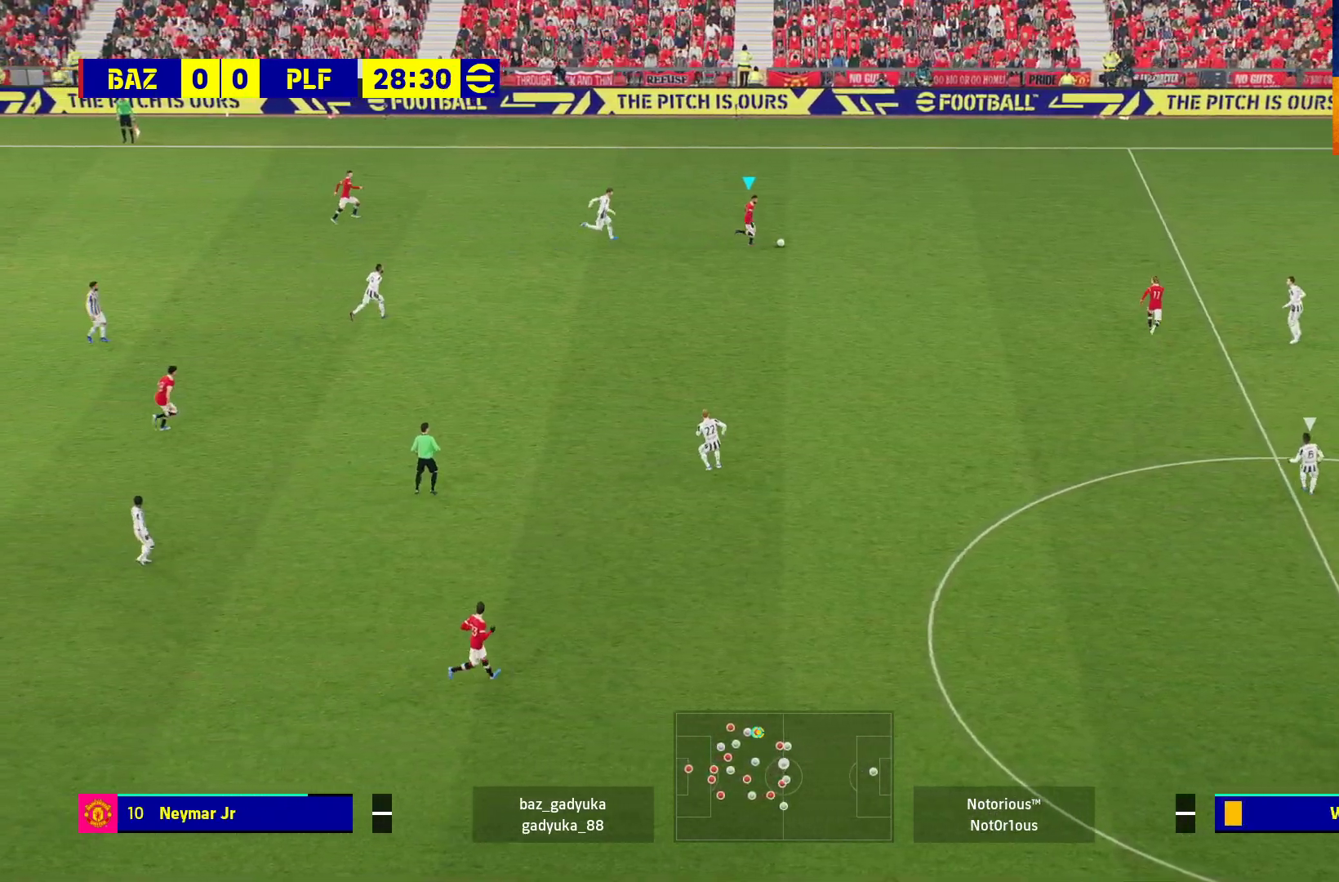
{"buttons": [], "left_stick": "right", "right_stick": "center", "events": [[433, "R1", "up"]]}
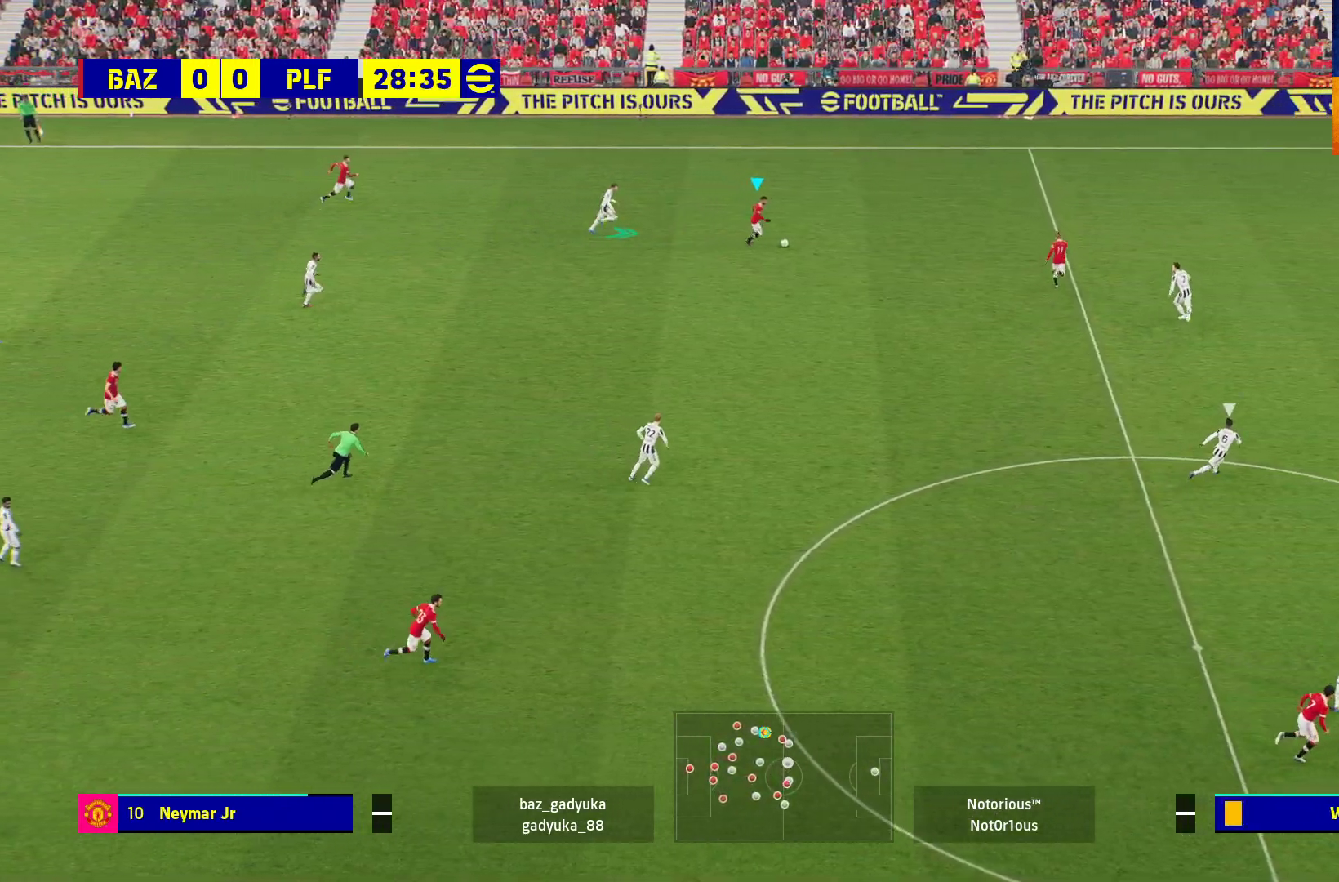
{"buttons": [], "left_stick": "right", "right_stick": "center", "events": []}
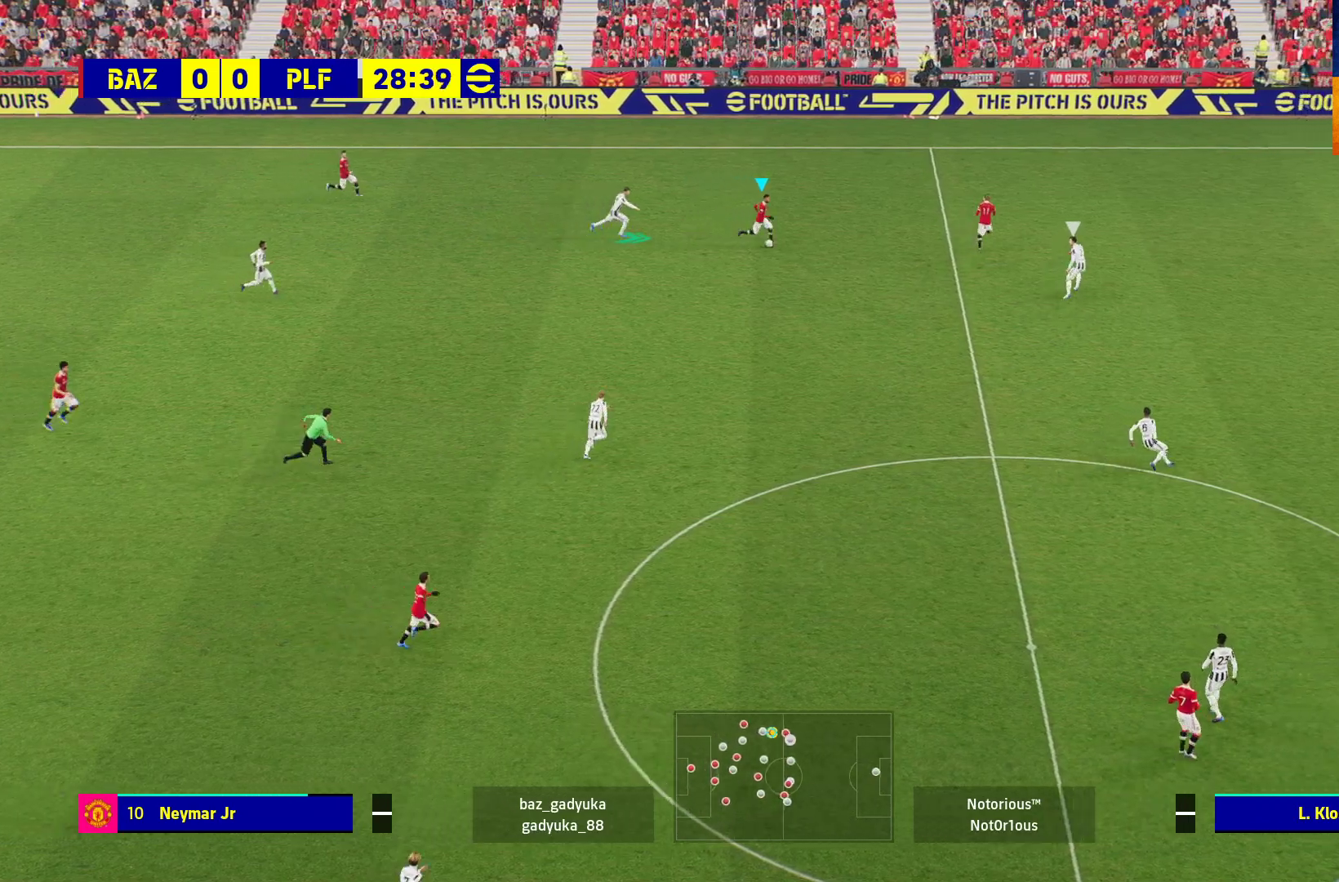
{"buttons": ["R1"], "left_stick": "right", "right_stick": "center", "events": [[500, "R1", "down"]]}
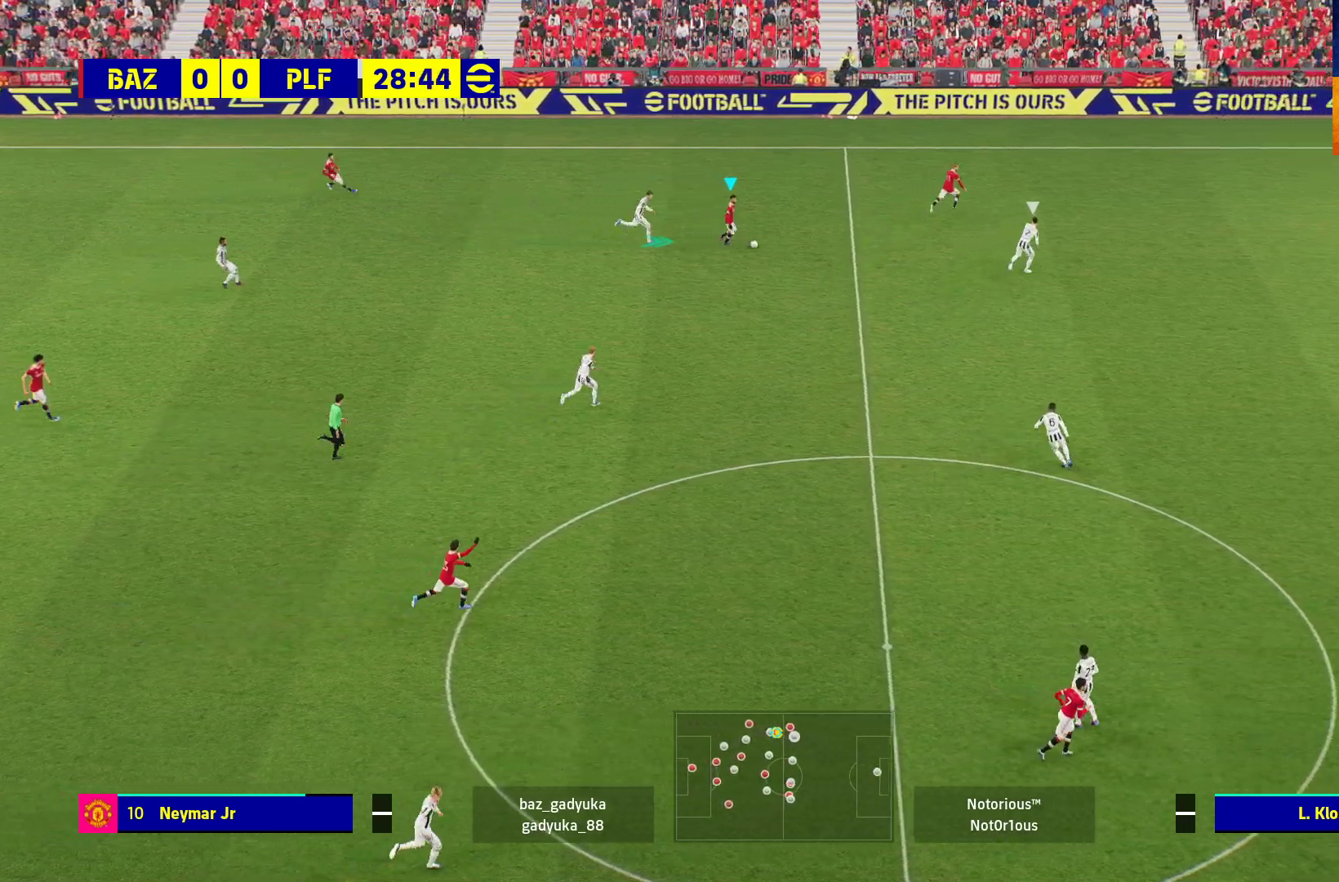
{"buttons": ["R1", "L3"], "left_stick": "down-right", "right_stick": "center", "events": [[33, "L3", "down"], [83, "left_stick", "down-right"]]}
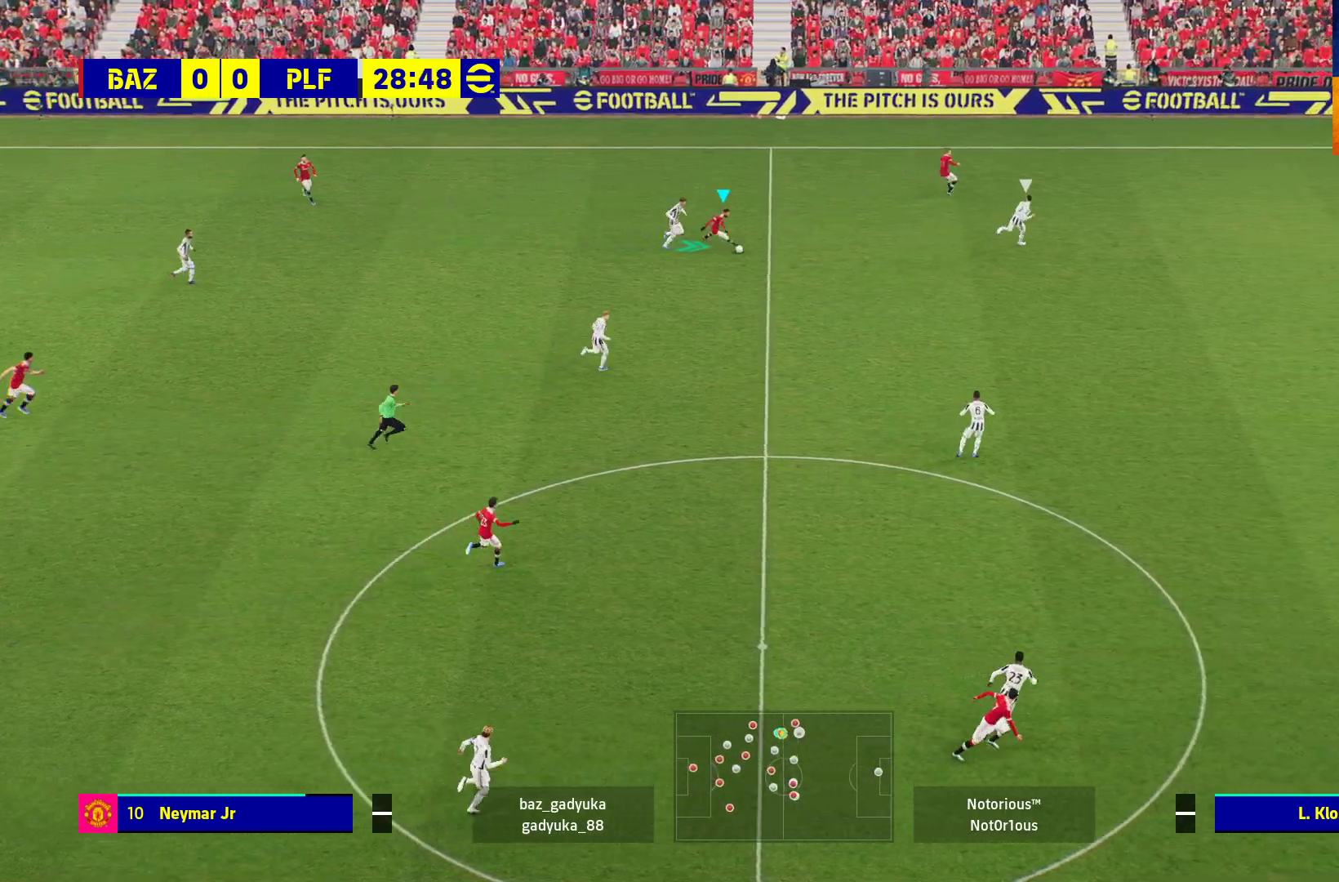
{"buttons": ["R1", "L3"], "left_stick": "down-right", "right_stick": "center", "events": []}
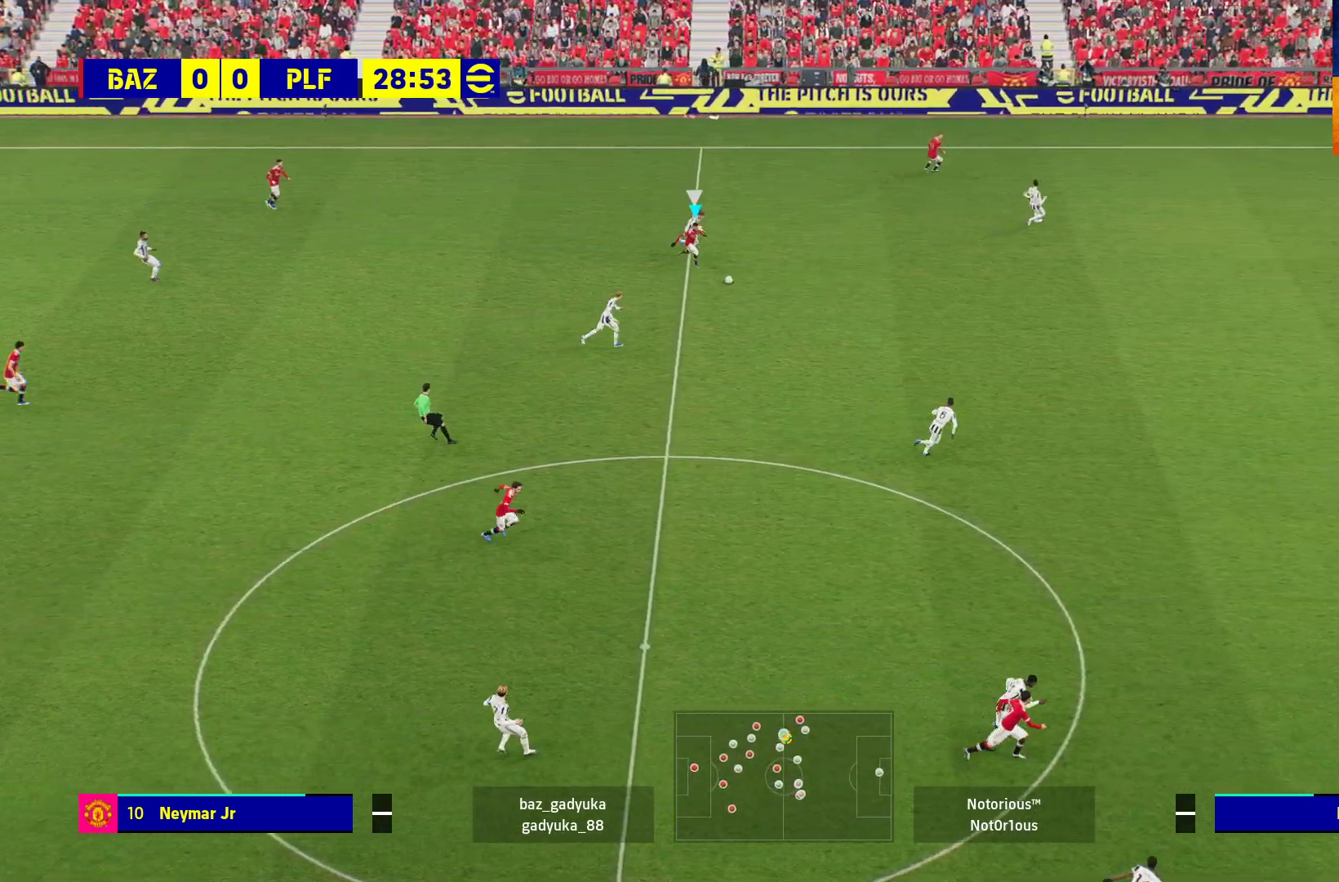
{"buttons": ["R1", "L3"], "left_stick": "down-right", "right_stick": "center", "events": []}
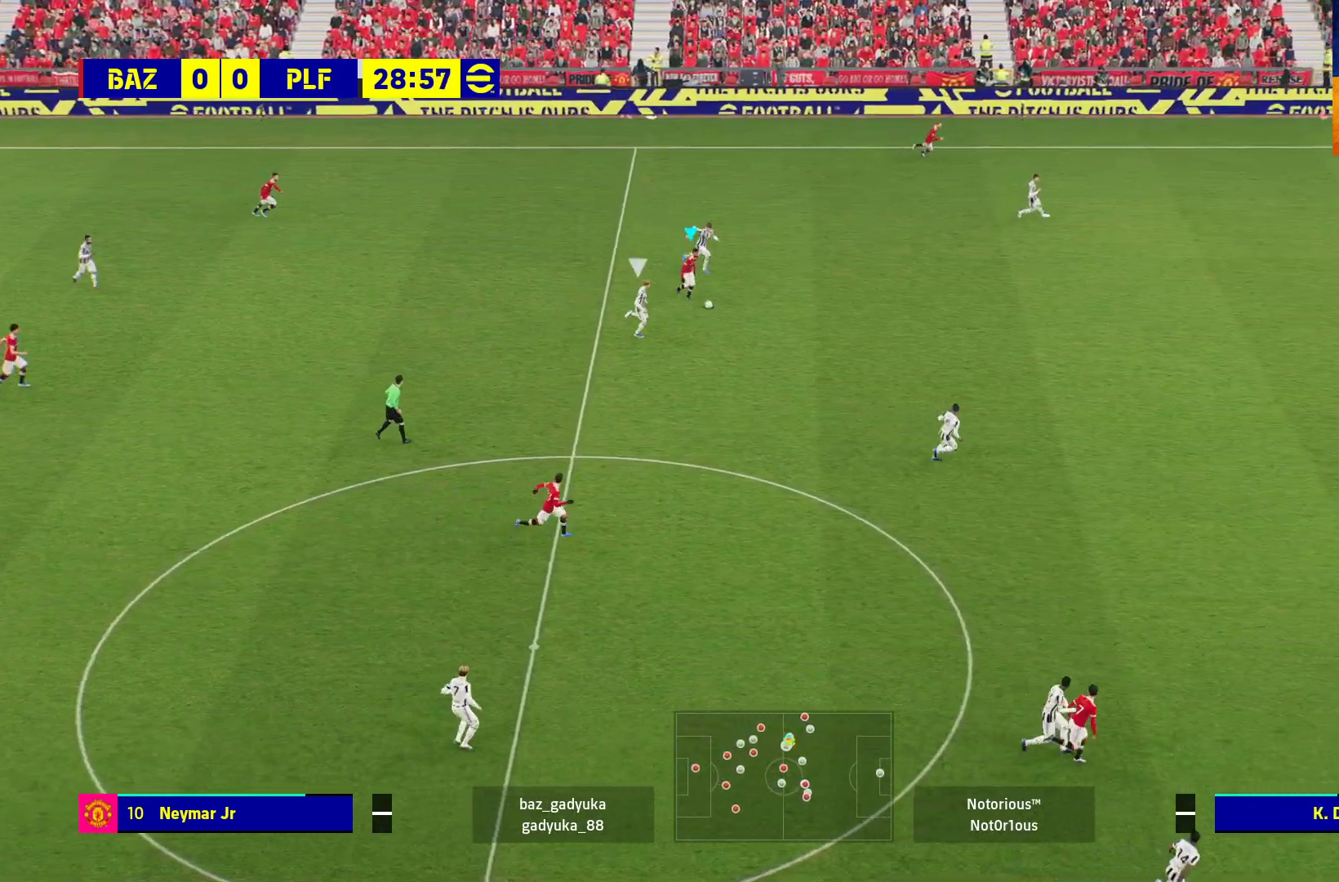
{"buttons": ["R1", "L3"], "left_stick": "down-right", "right_stick": "center", "events": []}
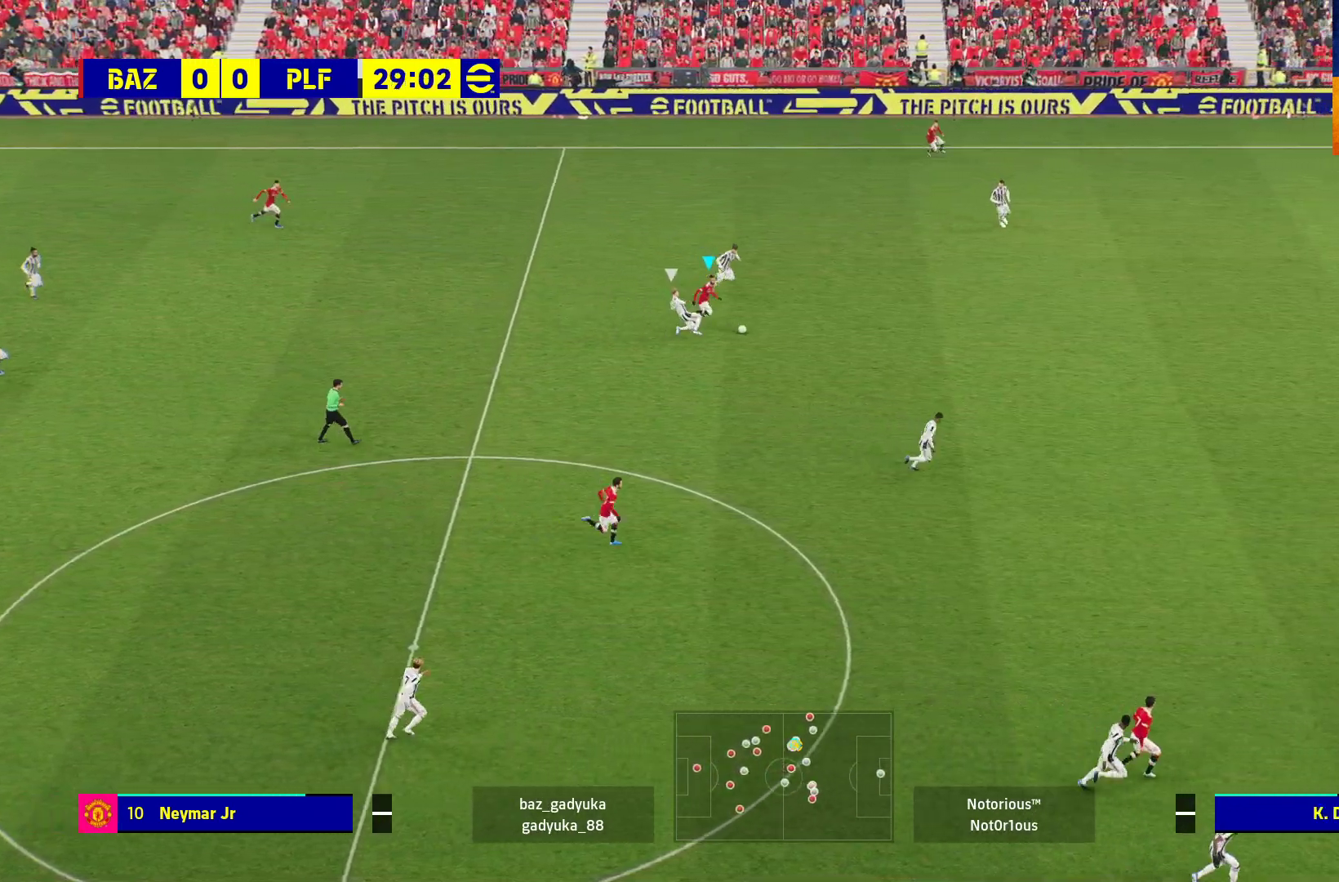
{"buttons": ["R1", "L3"], "left_stick": "down", "right_stick": "center", "events": [[183, "Y", "down"], [183, "left_stick", "down"], [250, "Y", "up"]]}
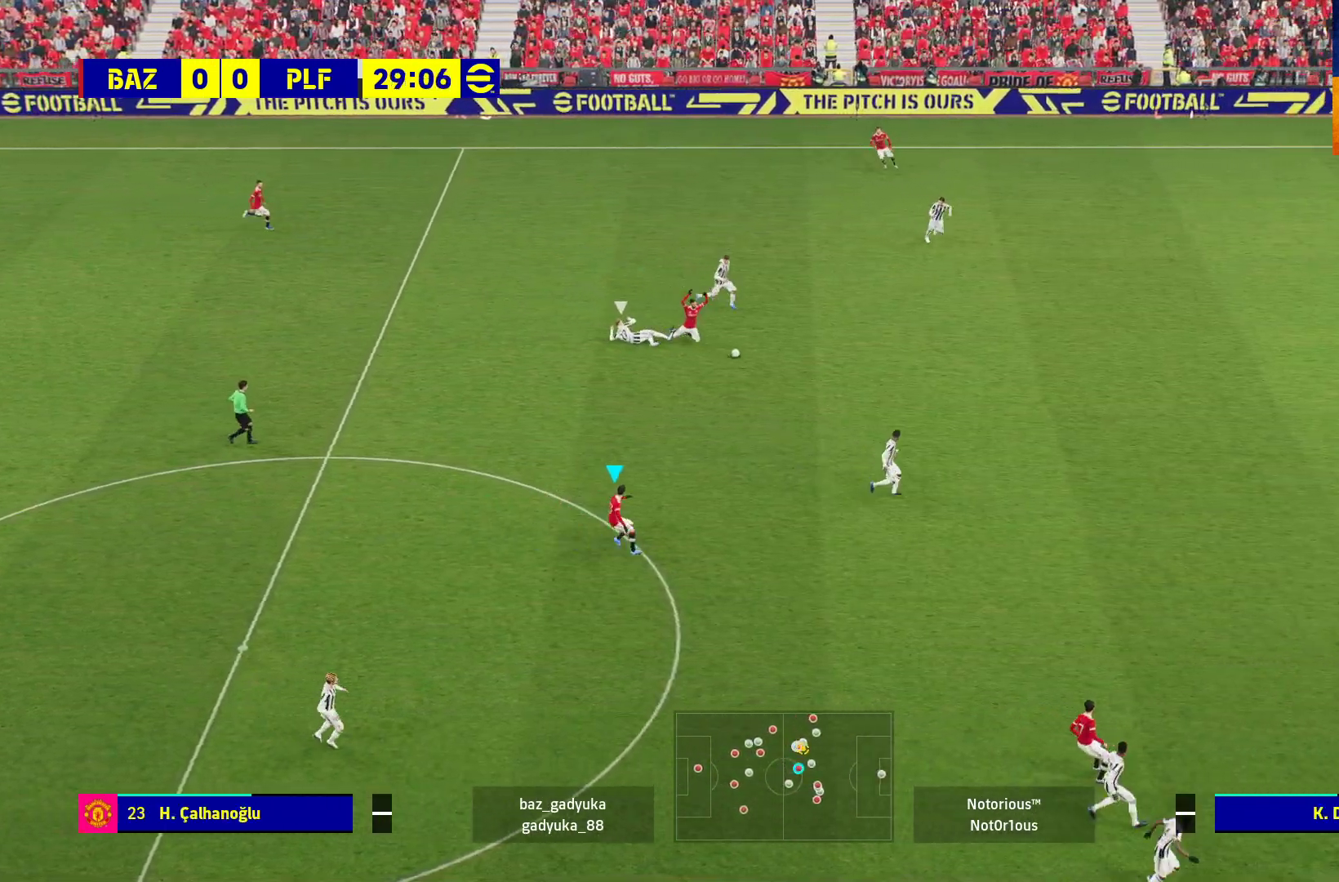
{"buttons": [], "left_stick": "center", "right_stick": "center", "events": [[250, "L3", "up"], [250, "left_stick", "down-right"], [417, "R1", "up"], [417, "left_stick", "center"]]}
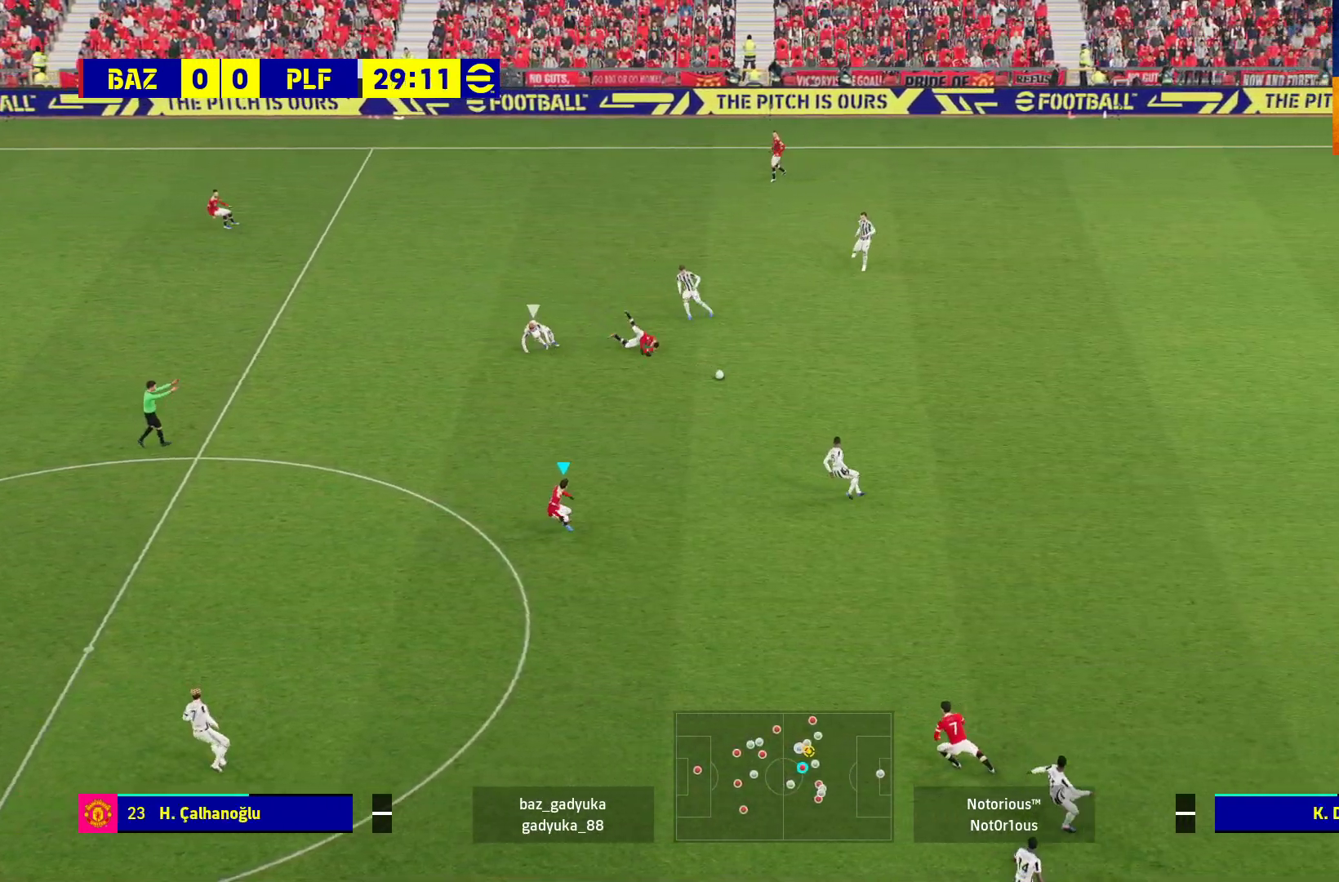
{"buttons": [], "left_stick": "center", "right_stick": "center", "events": []}
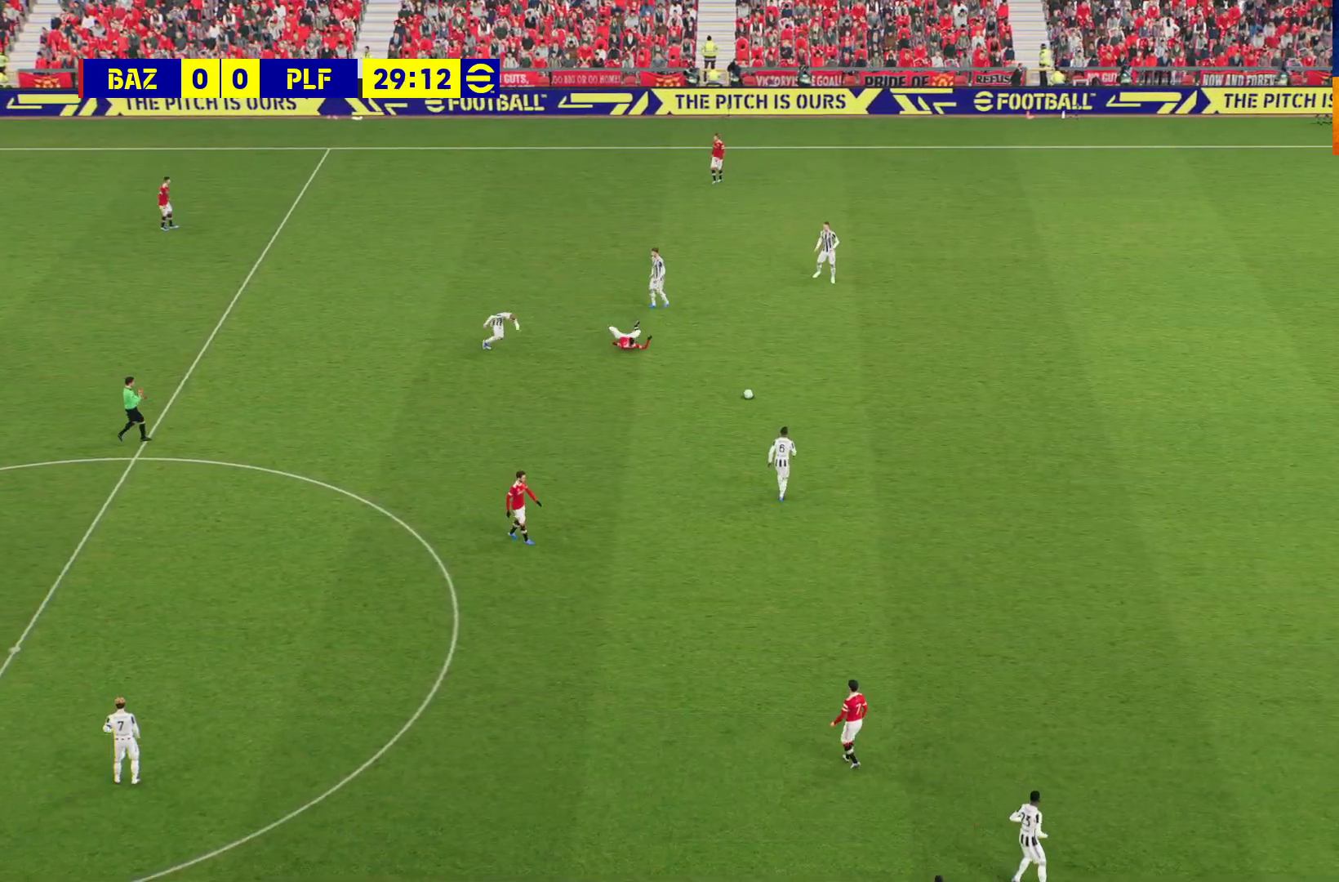
{"buttons": [], "left_stick": "center", "right_stick": "center", "events": []}
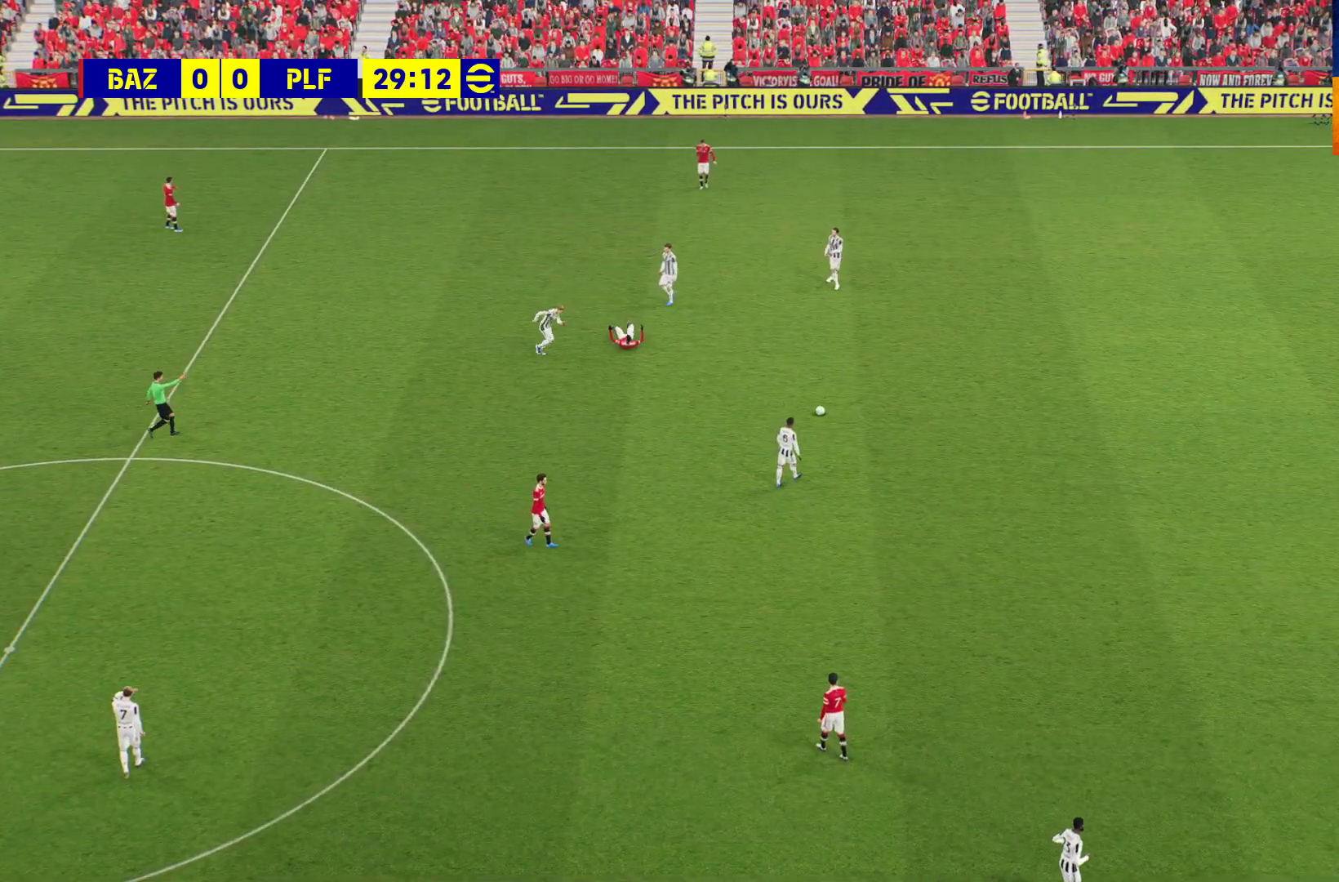
{"buttons": [], "left_stick": "center", "right_stick": "center", "events": []}
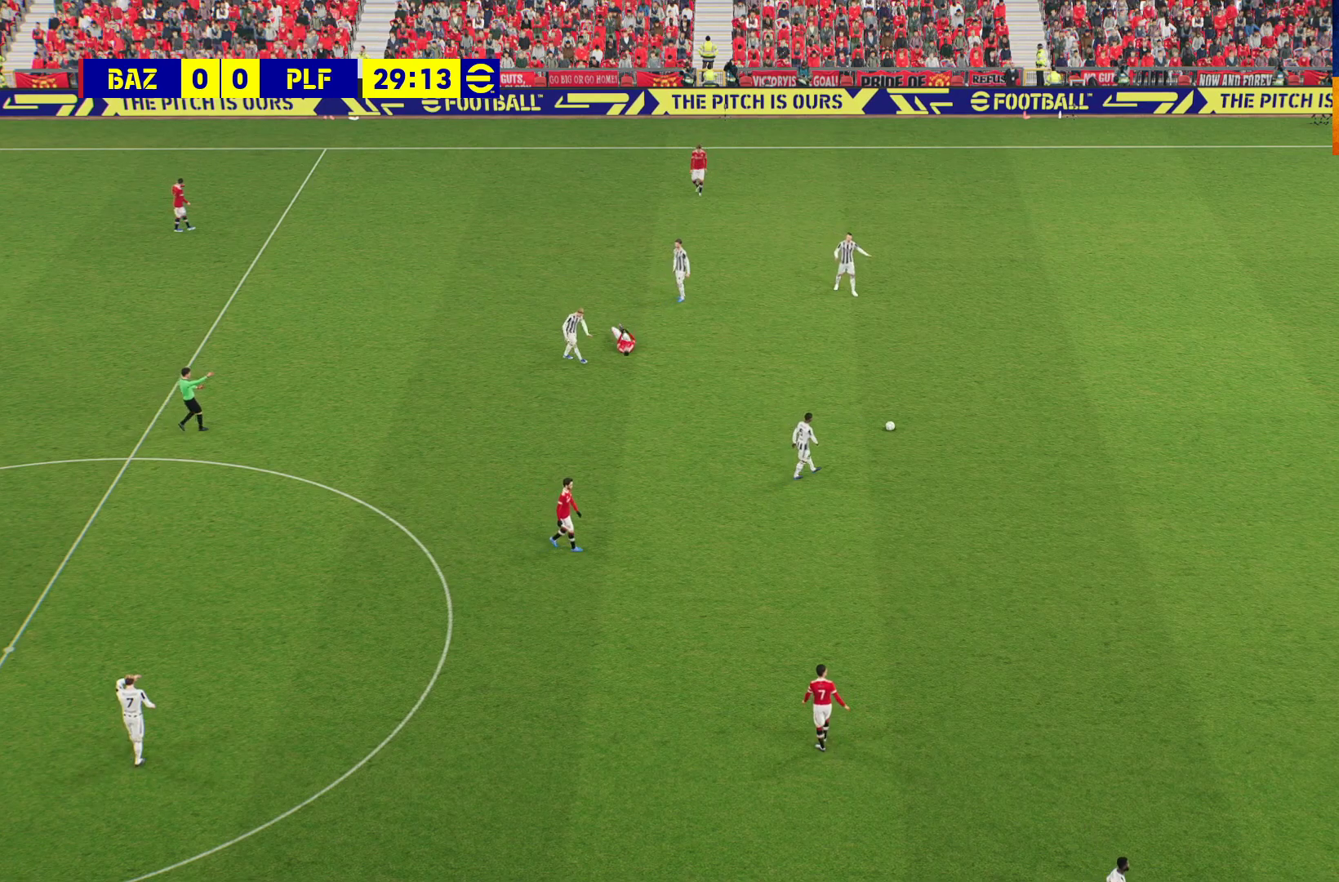
{"buttons": [], "left_stick": "center", "right_stick": "center", "events": []}
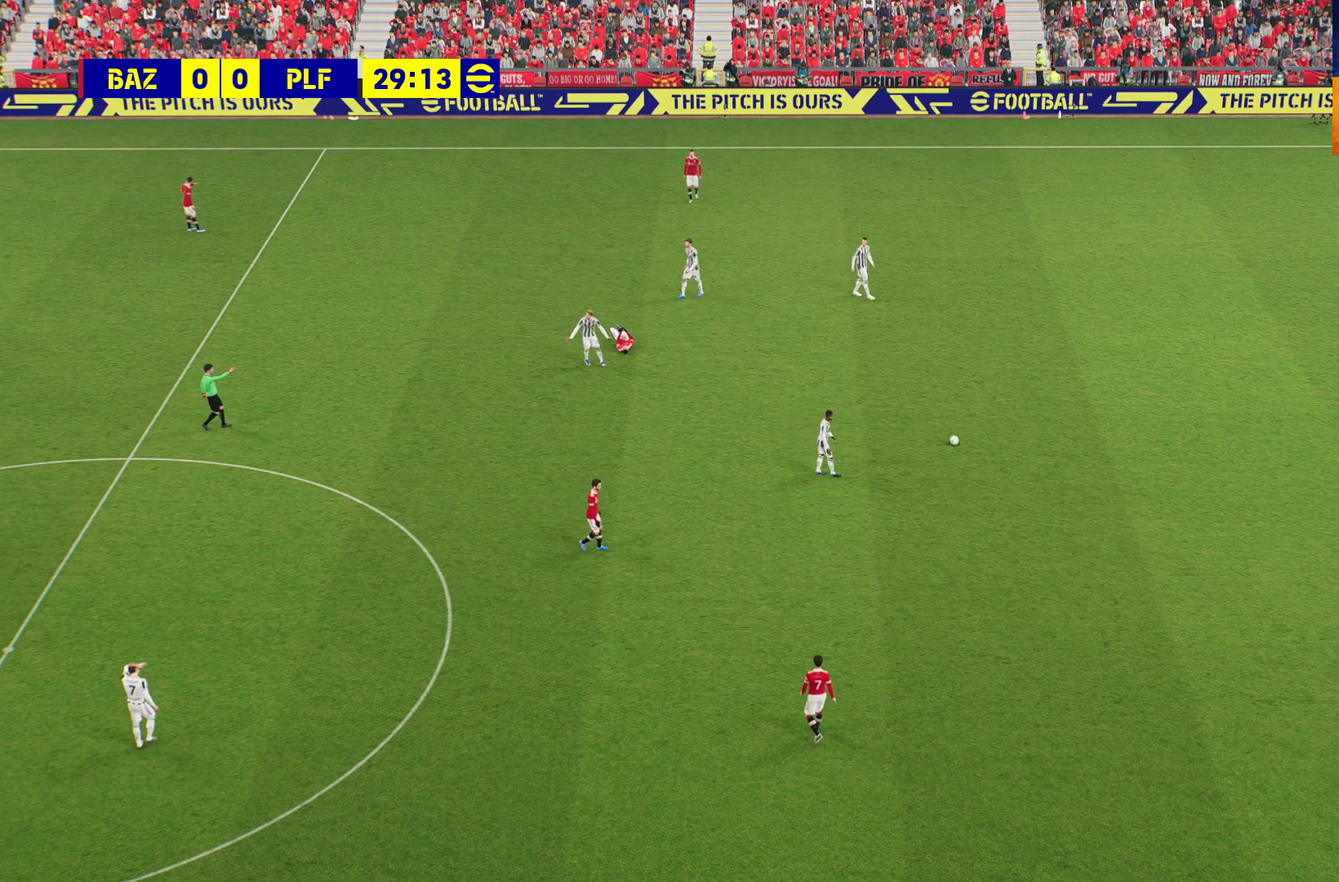
{"buttons": [], "left_stick": "center", "right_stick": "center", "events": []}
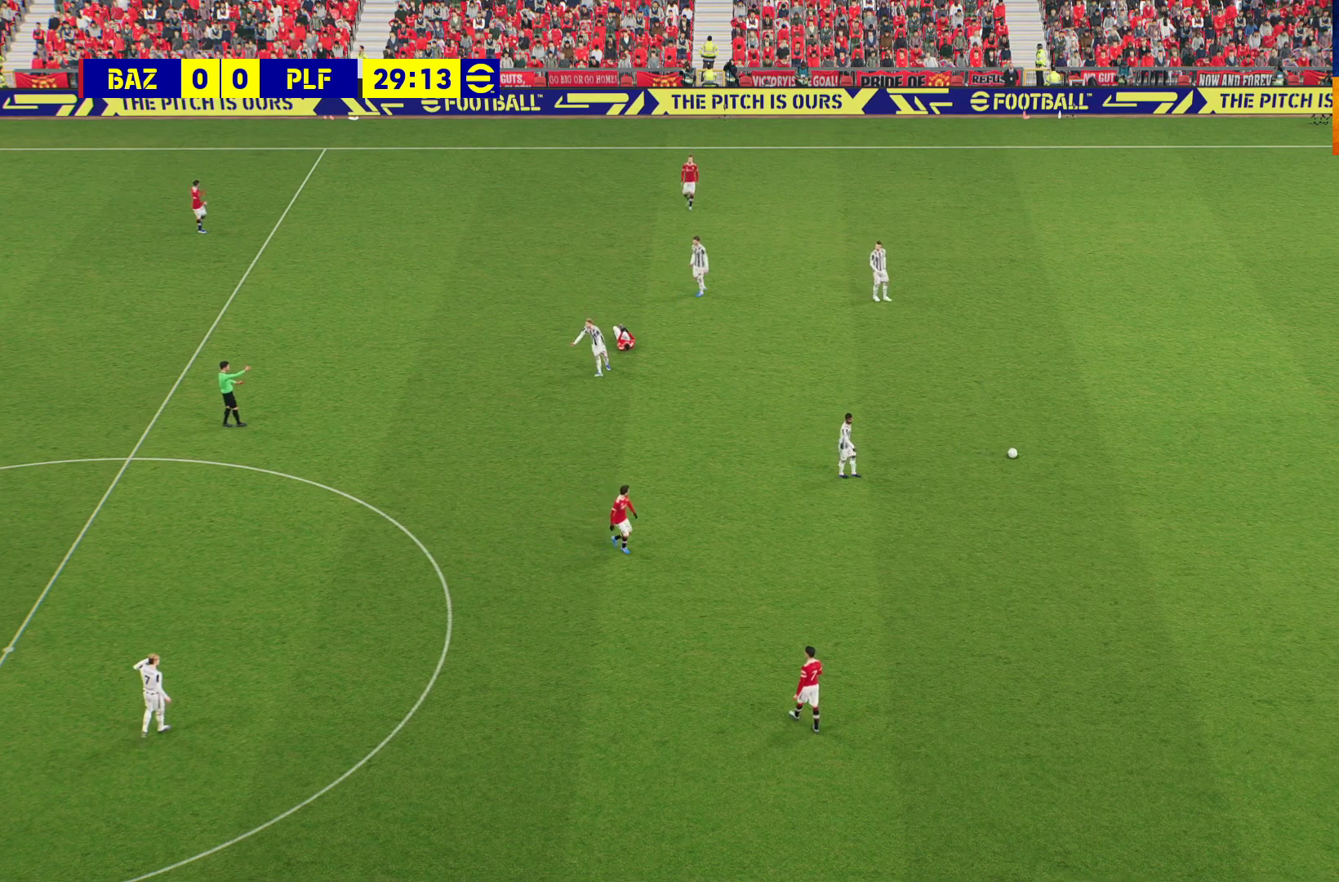
{"buttons": [], "left_stick": "center", "right_stick": "center", "events": []}
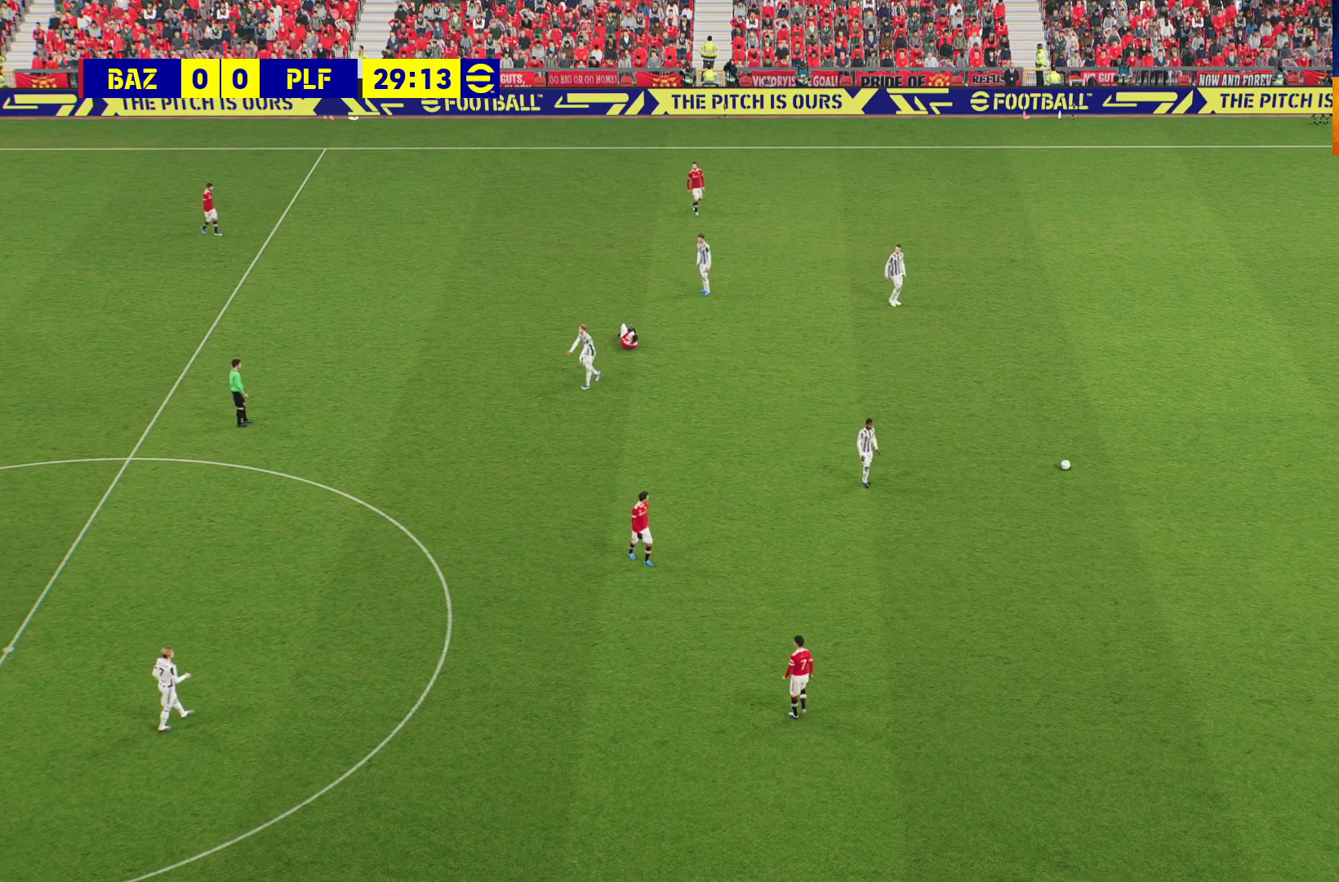
{"buttons": [], "left_stick": "center", "right_stick": "center", "events": []}
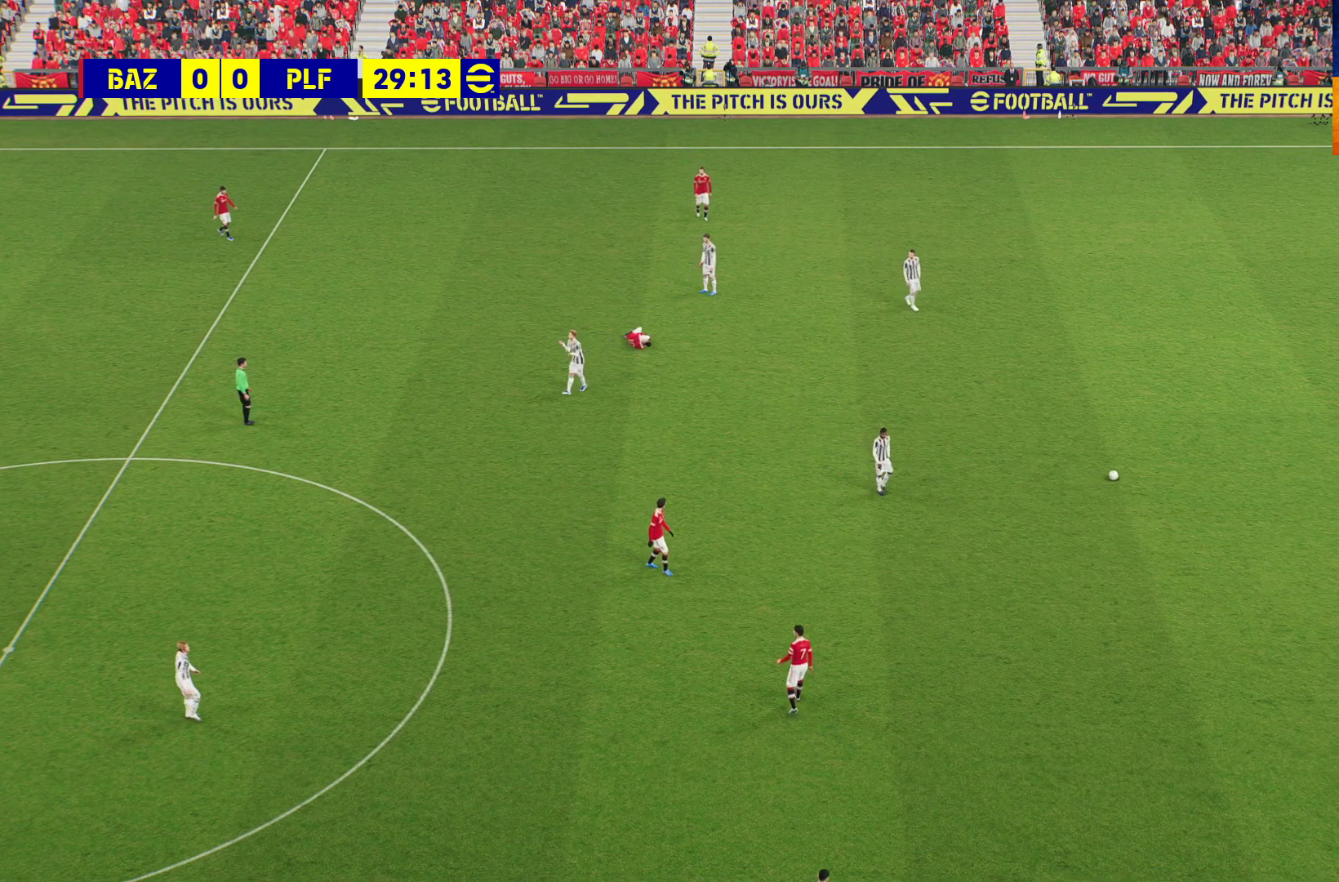
{"buttons": [], "left_stick": "center", "right_stick": "center", "events": []}
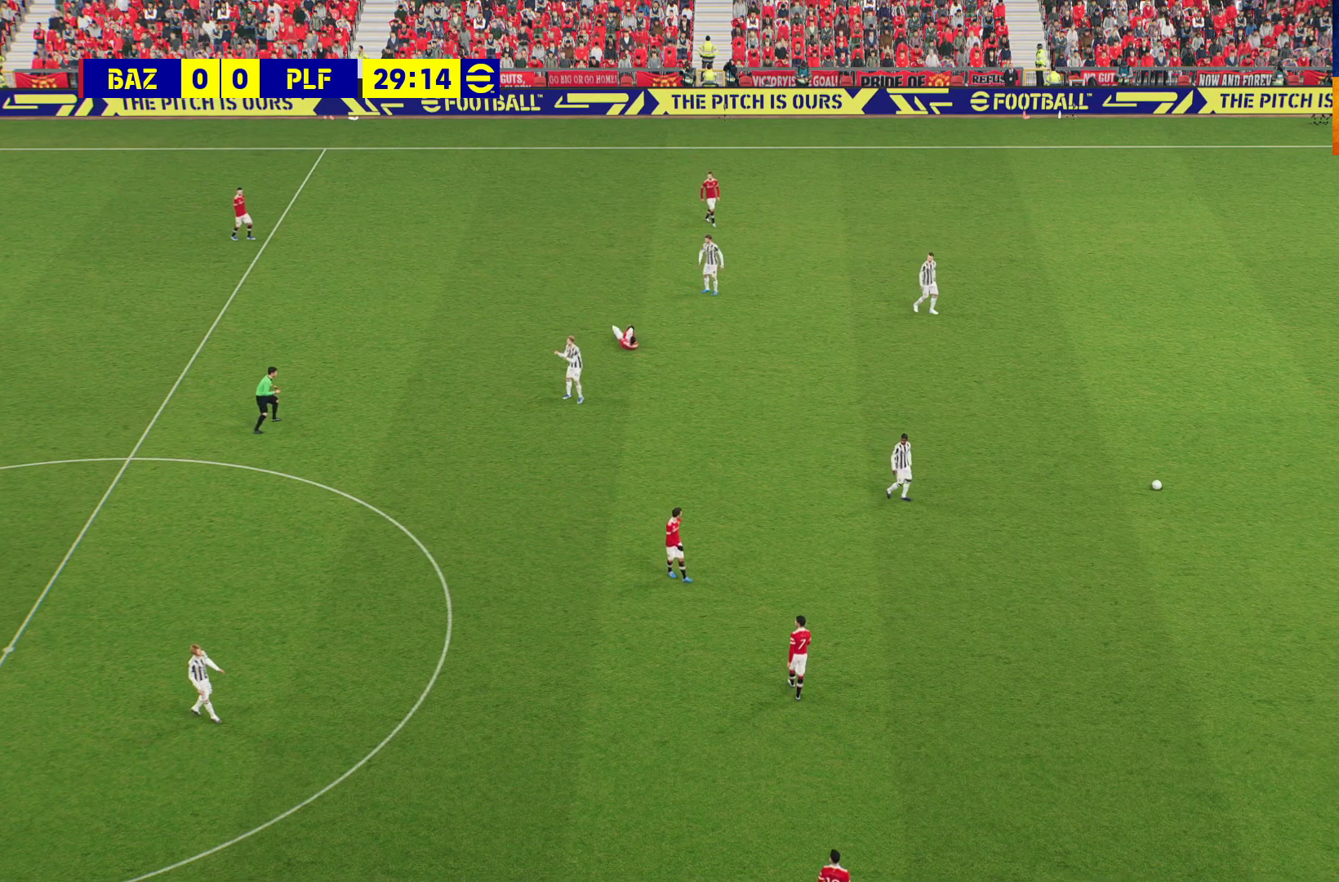
{"buttons": [], "left_stick": "center", "right_stick": "center", "events": []}
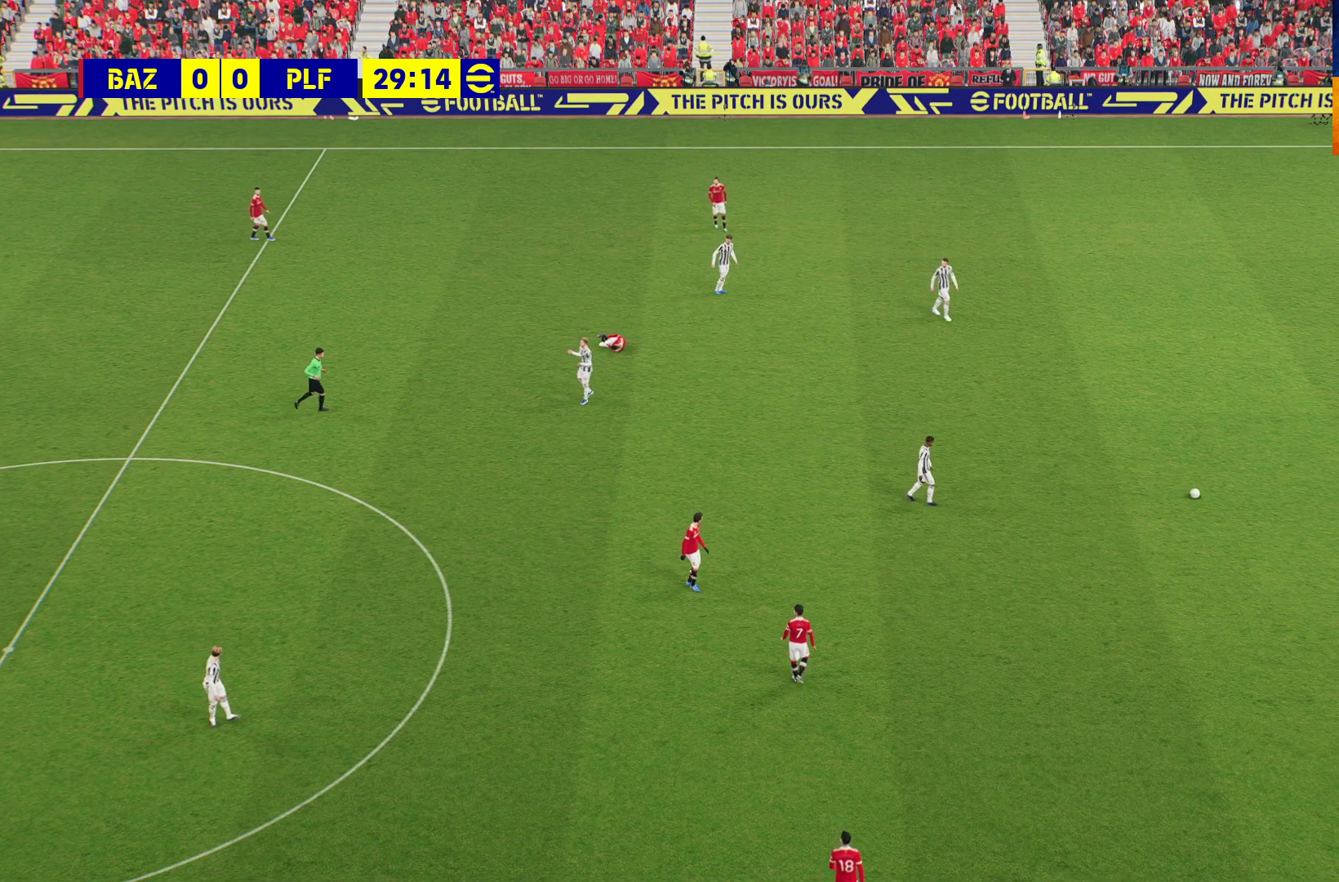
{"buttons": [], "left_stick": "center", "right_stick": "center", "events": [[17, "A", "down"], [117, "A", "up"], [267, "A", "down"], [367, "A", "up"]]}